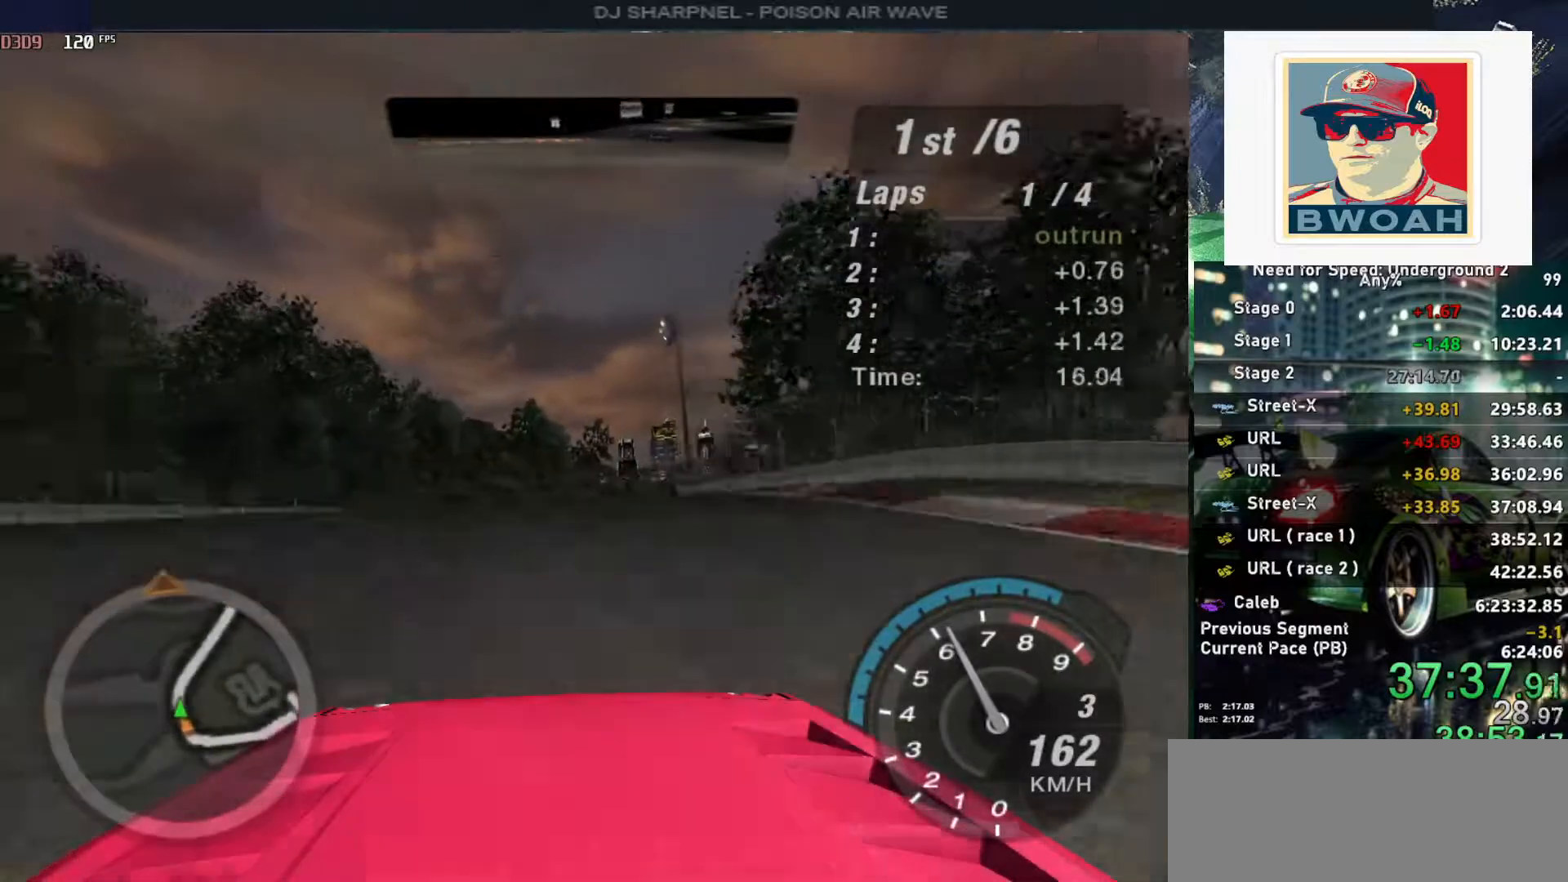
Gameplay with keyboard; each line is a JSON object with the keys held at the frame after it. "events" lists presses ("down") and releases ("up") of "alt", "ctrl", "down", "escape", "left", "r", "return", "right", "shift", "space", "super", "t", "tab", "u" and "up" between this image and that frame as [ms after this image, input, new state], when the widget could be followed in between. No other keys are recorded. Mouse input is not recorded.
{"keys": ["up"], "events": []}
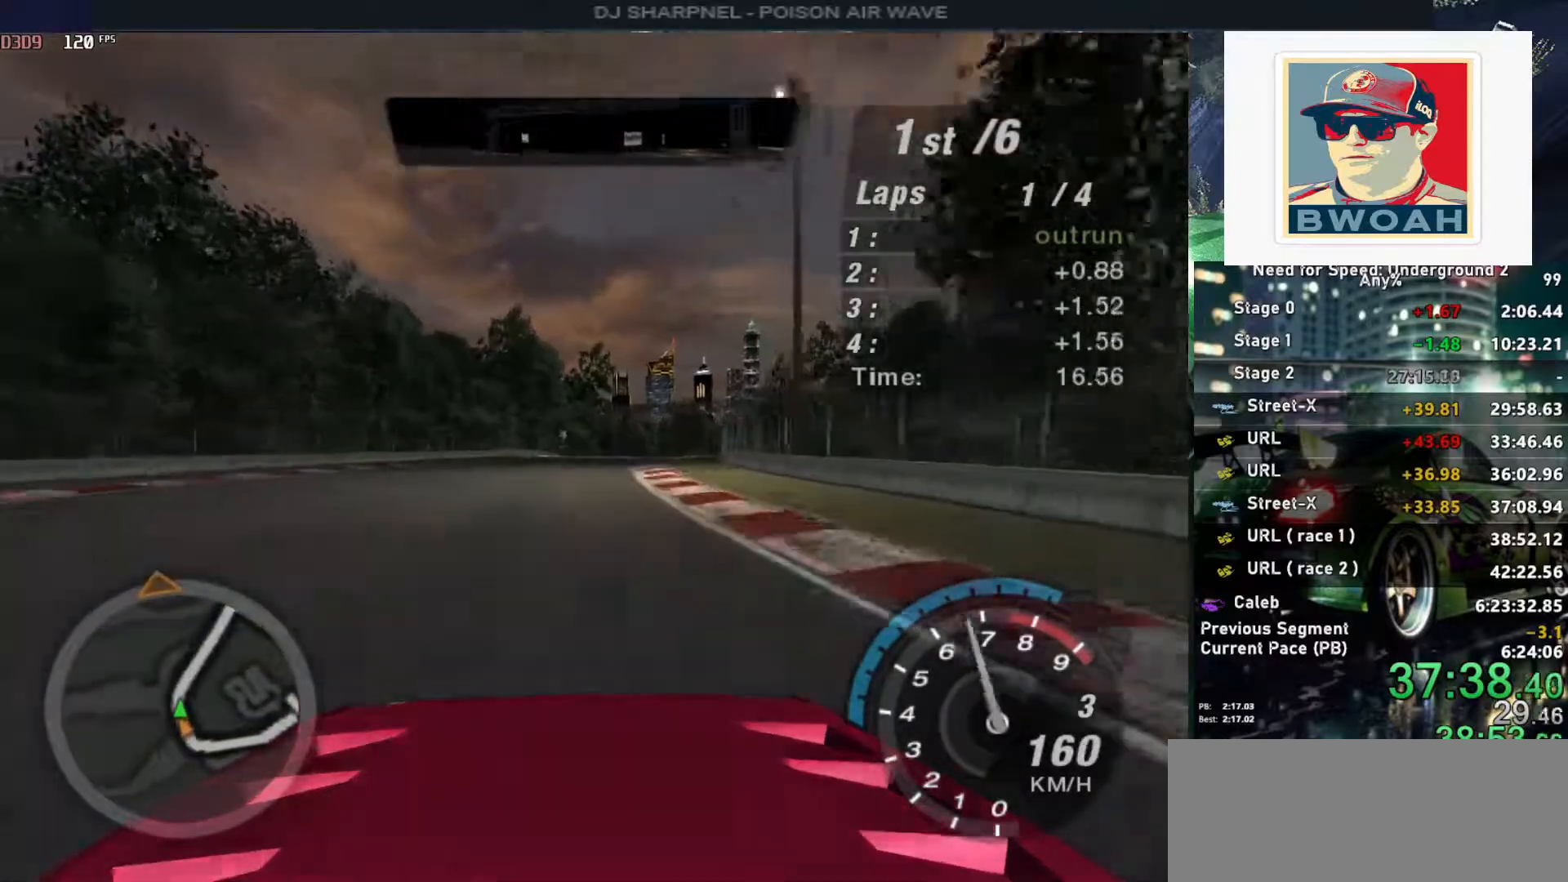
{"keys": ["up"], "events": [[33, "alt", "down"], [217, "alt", "up"]]}
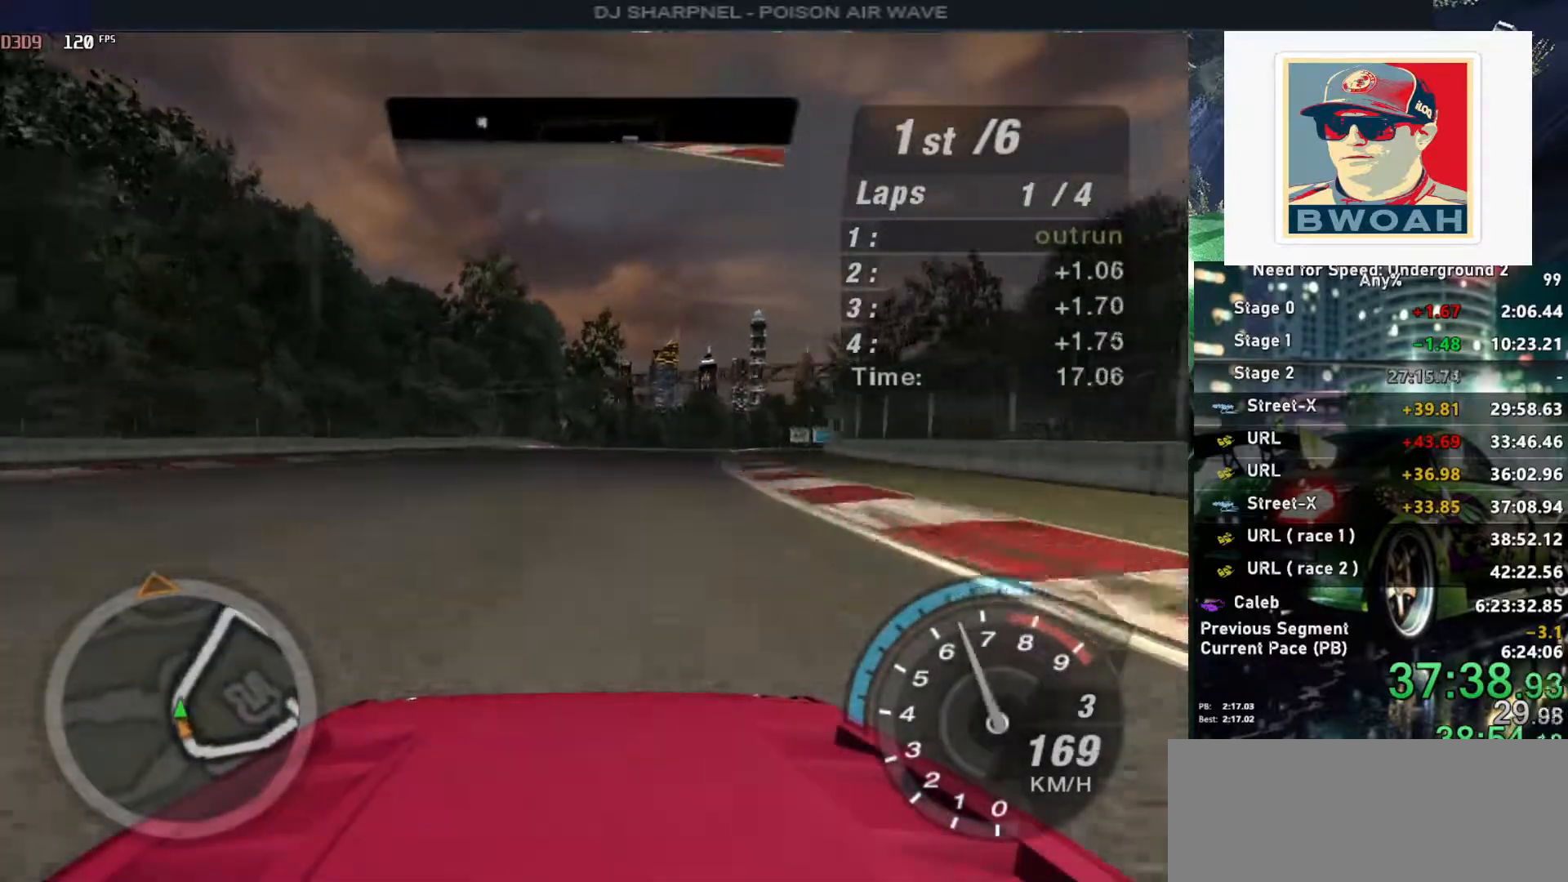
{"keys": ["up"], "events": [[50, "right", "down"], [183, "right", "up"], [367, "right", "down"], [467, "right", "up"]]}
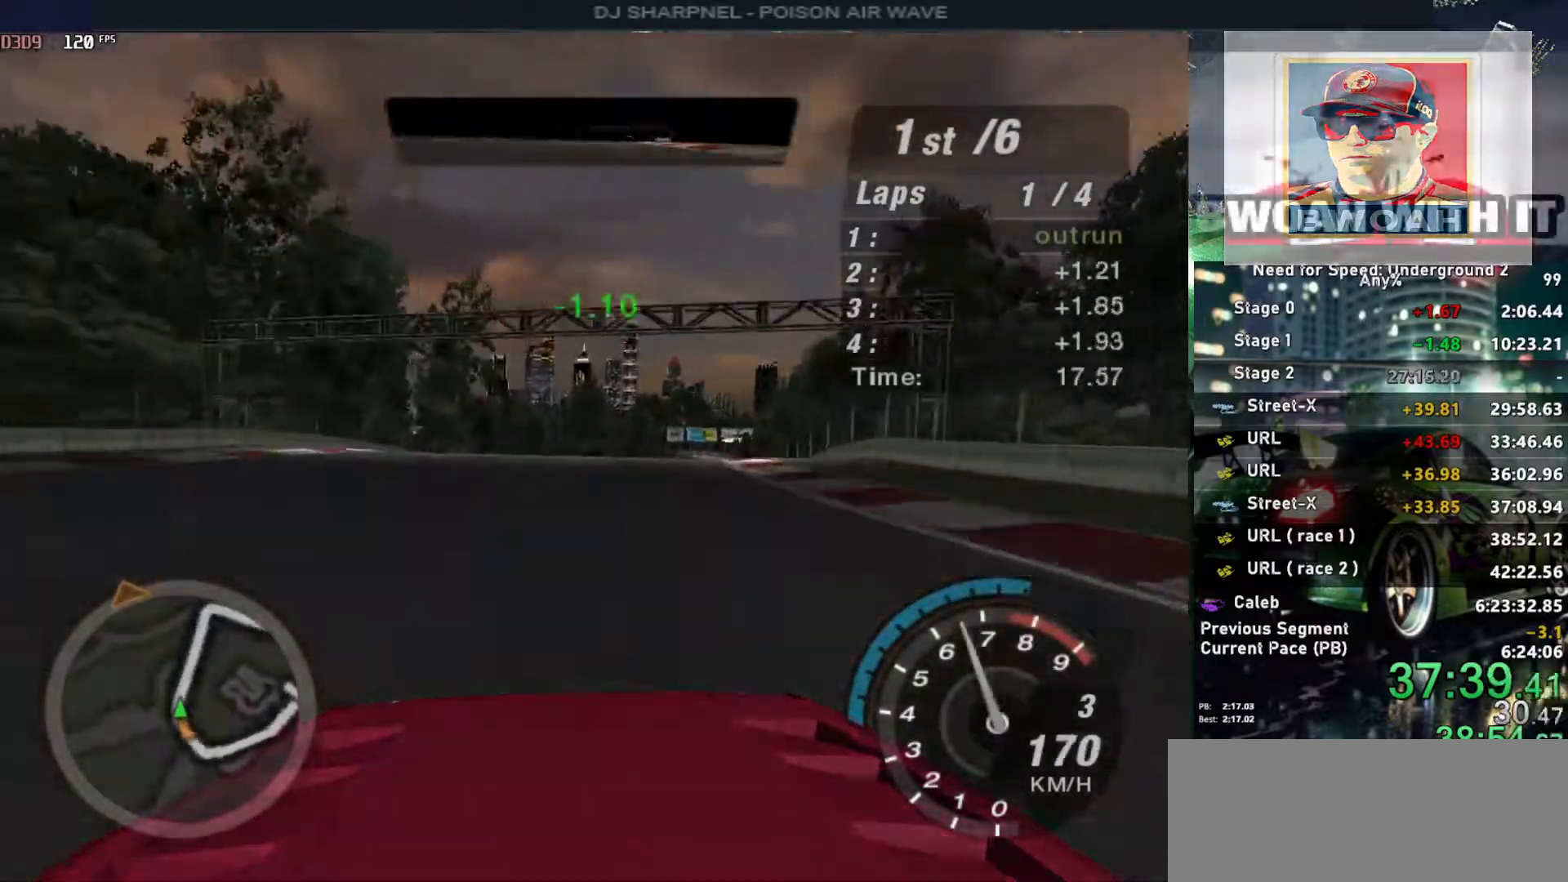
{"keys": ["up"], "events": [[67, "right", "down"], [167, "right", "up"]]}
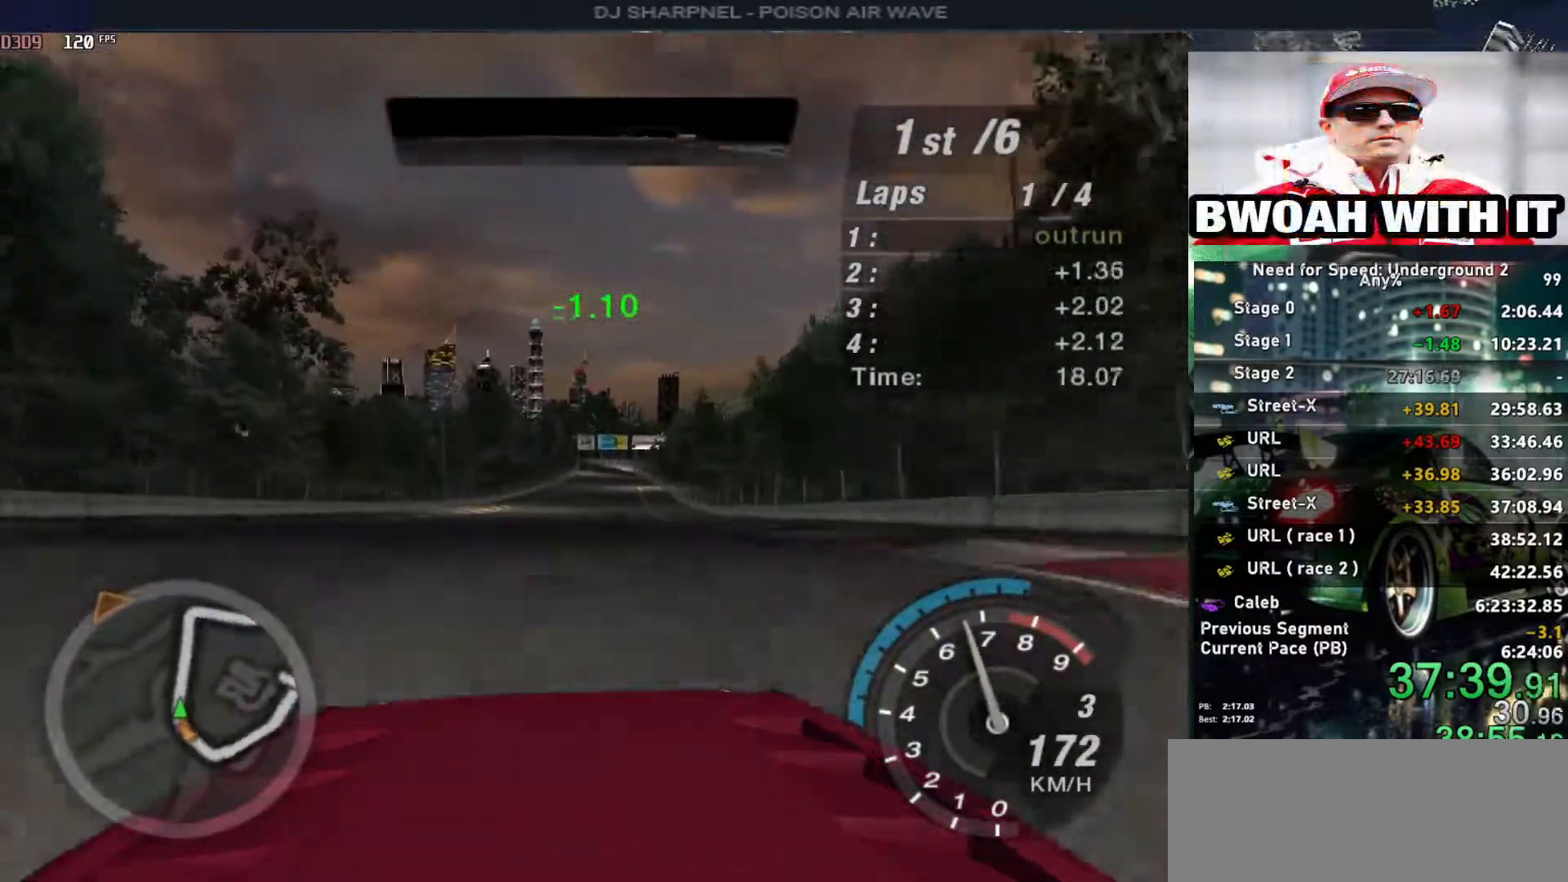
{"keys": ["alt", "up"], "events": [[400, "alt", "down"]]}
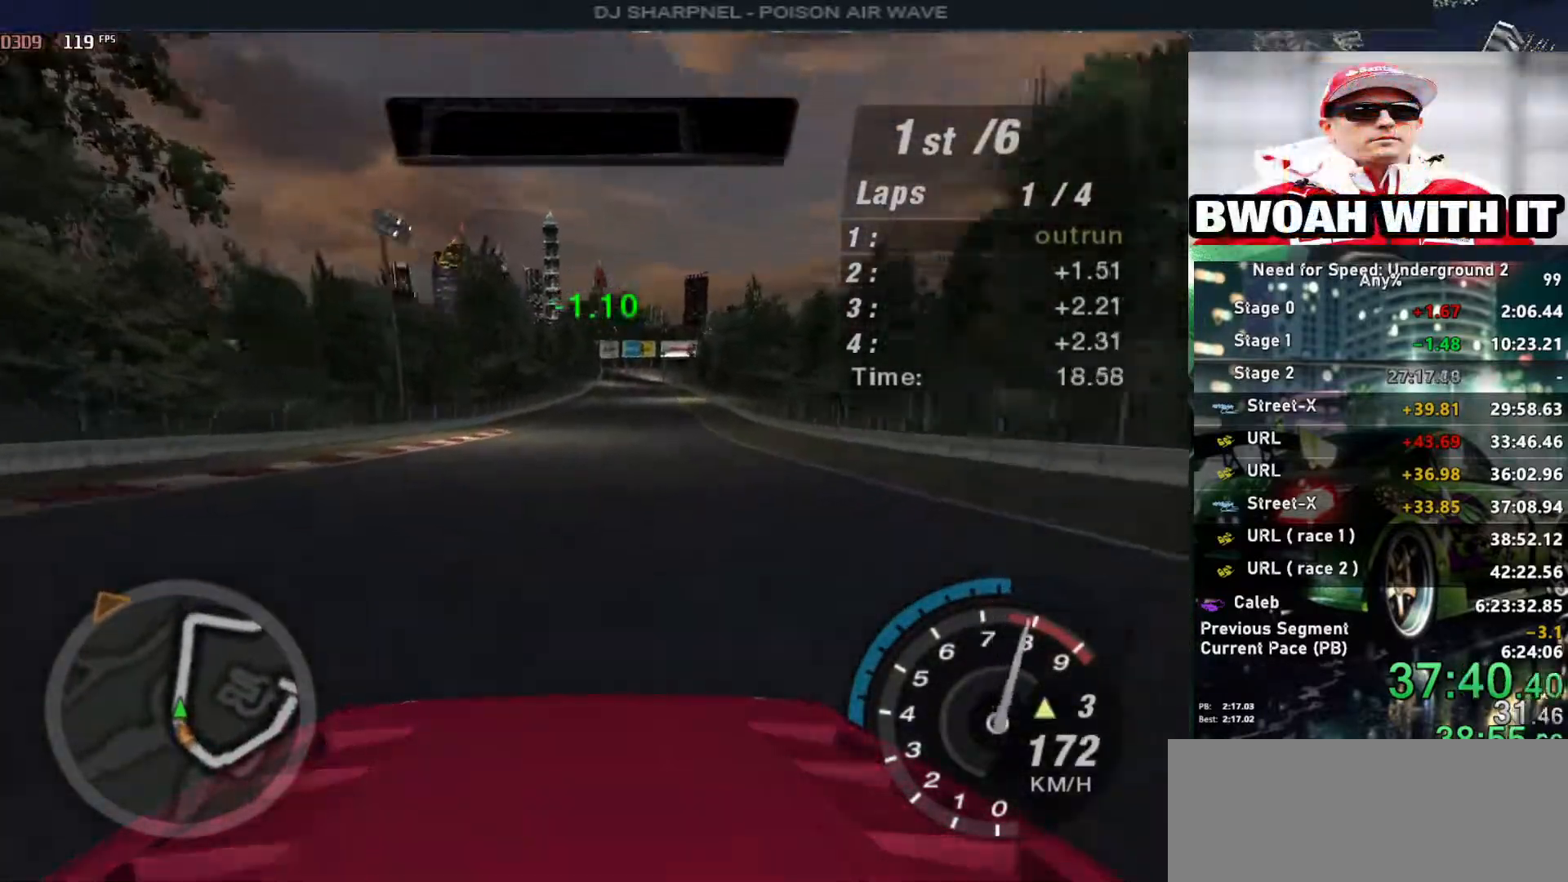
{"keys": ["up"], "events": [[133, "alt", "up"]]}
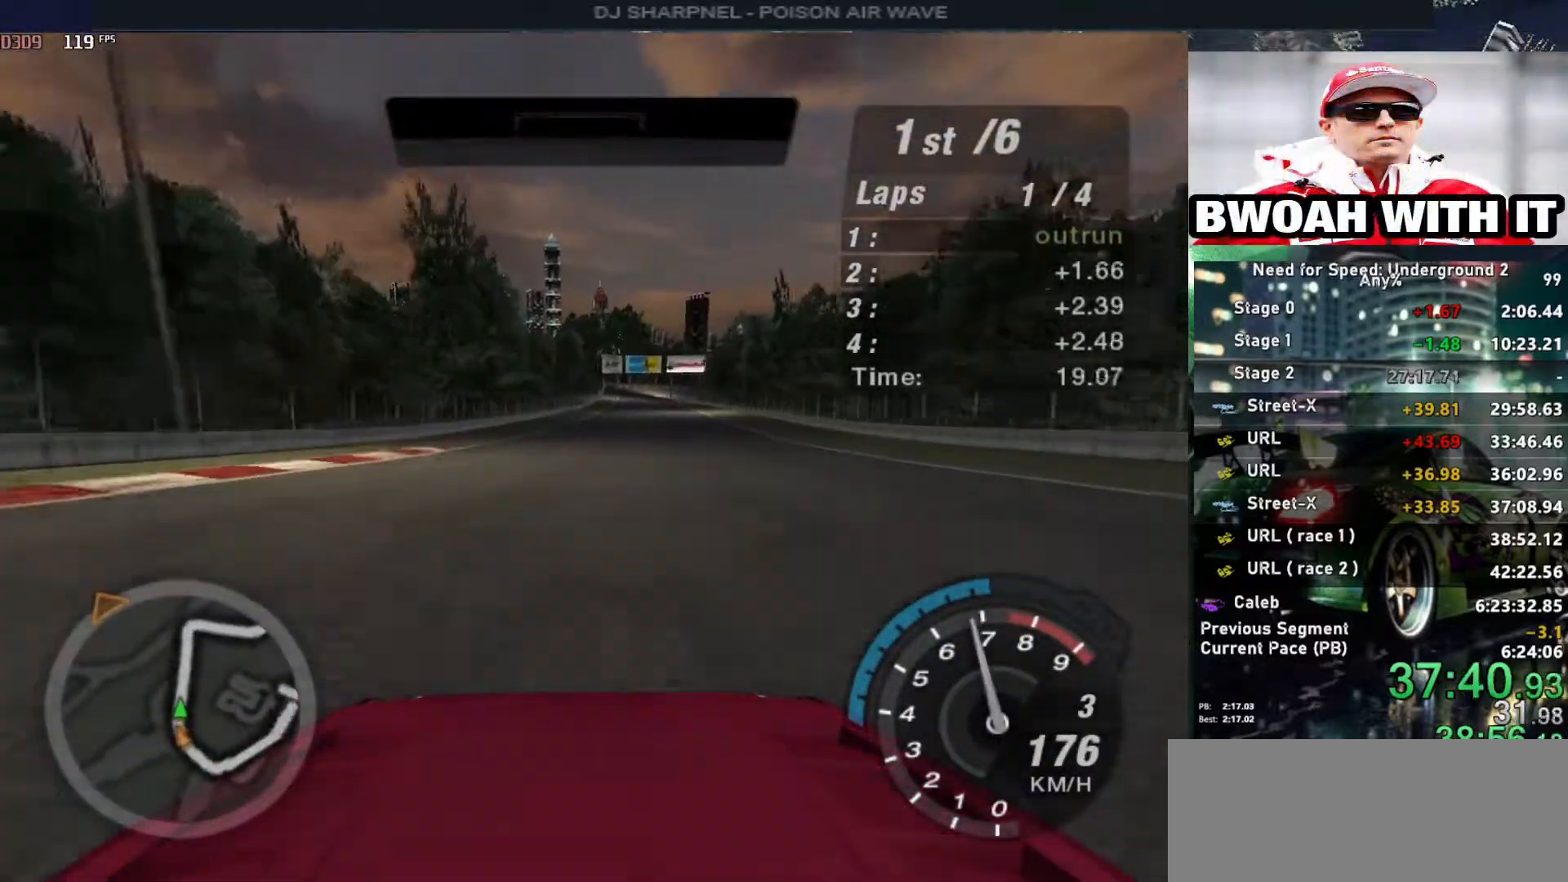
{"keys": ["up"], "events": [[50, "right", "down"], [100, "right", "up"]]}
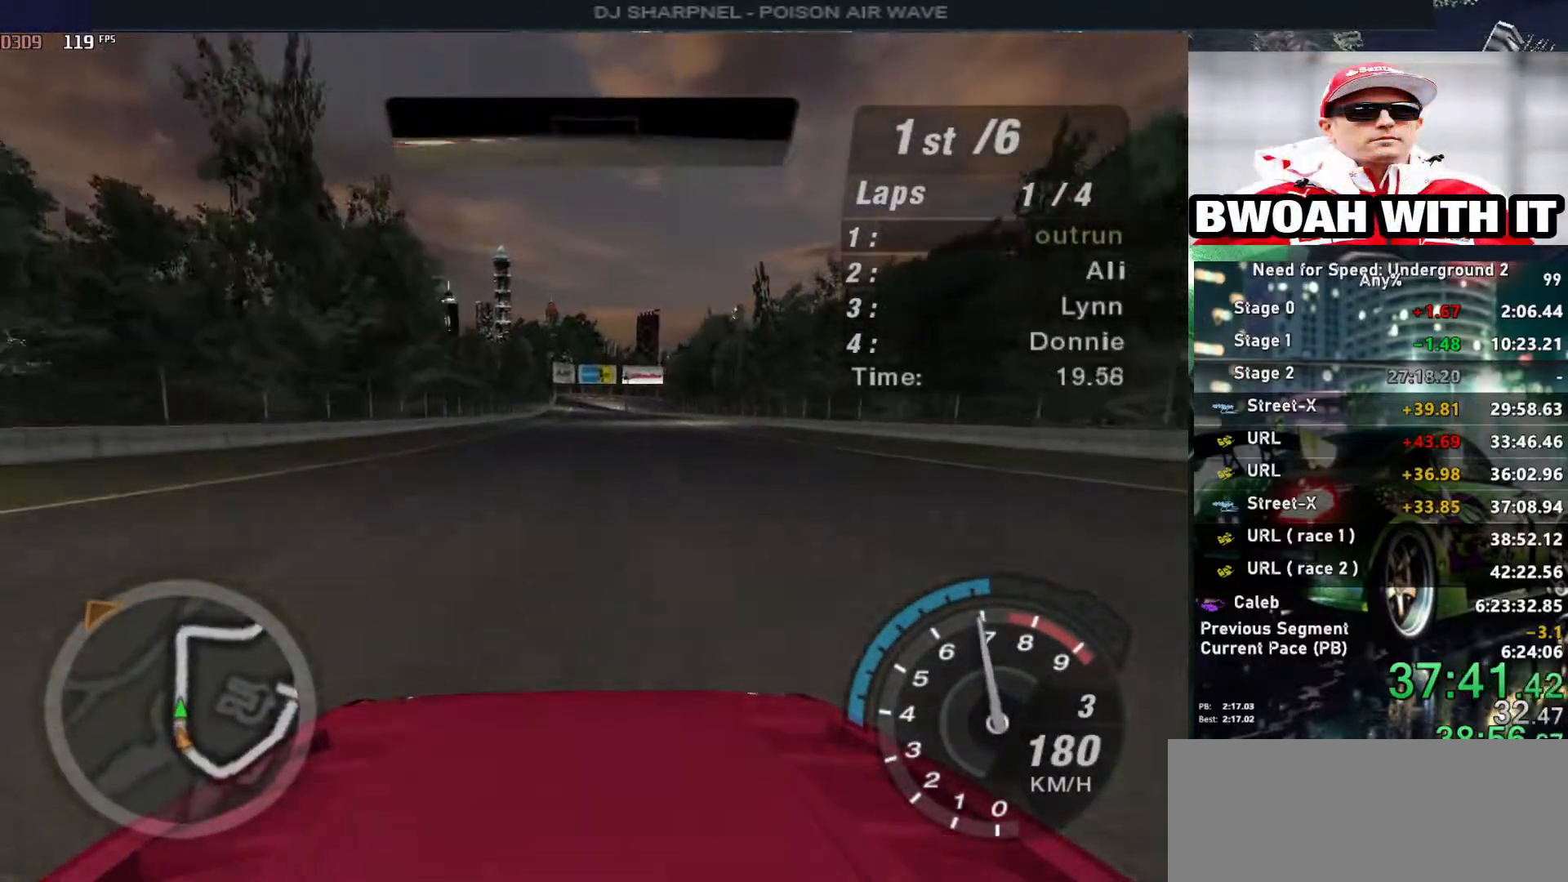
{"keys": ["up"], "events": []}
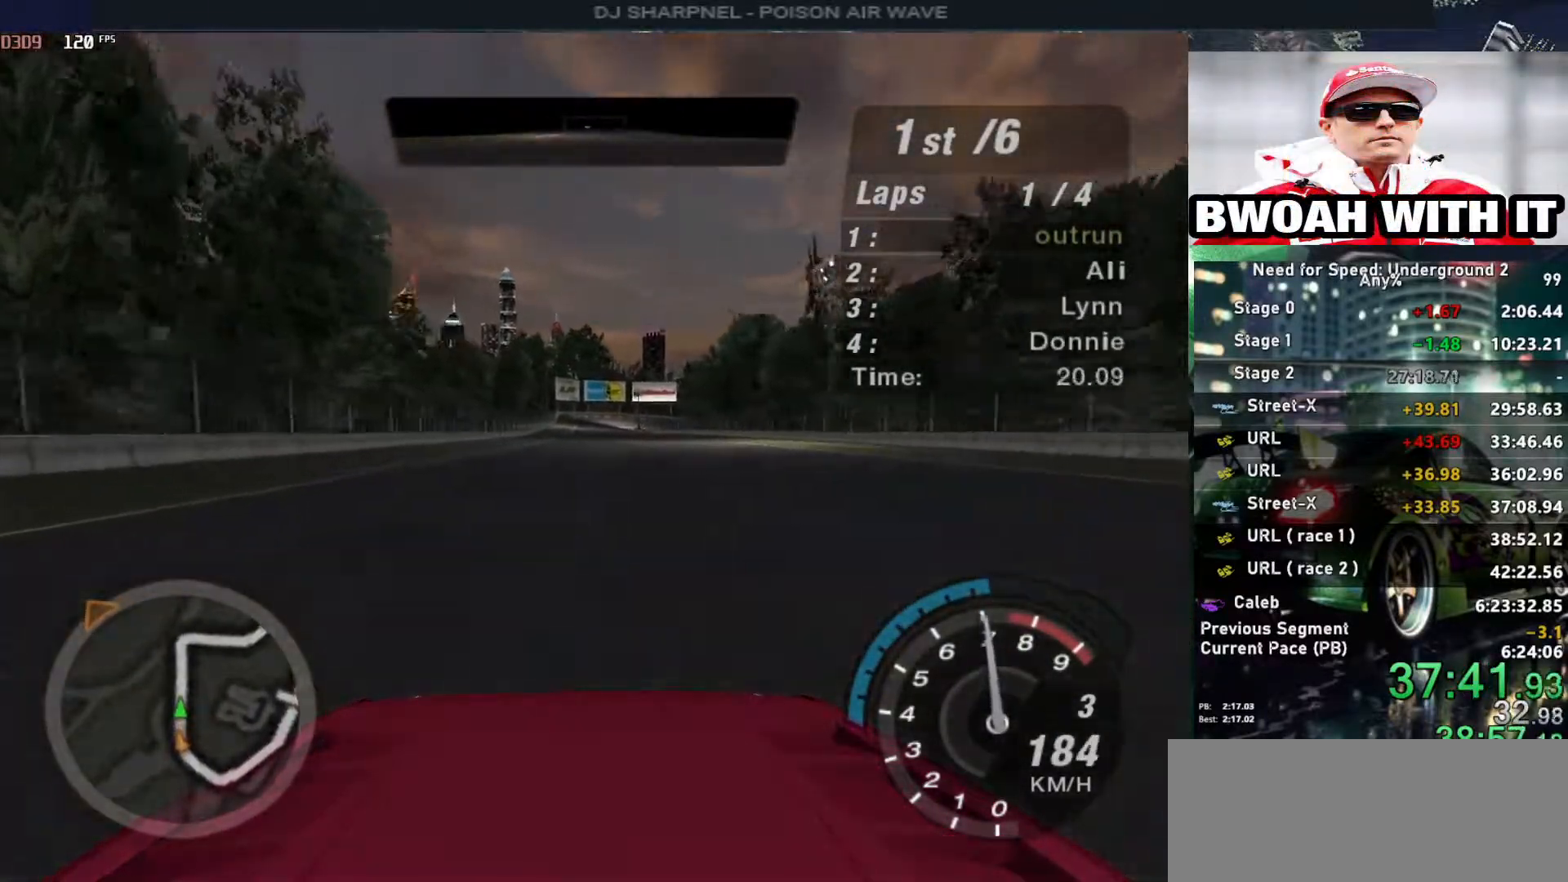
{"keys": ["up"], "events": []}
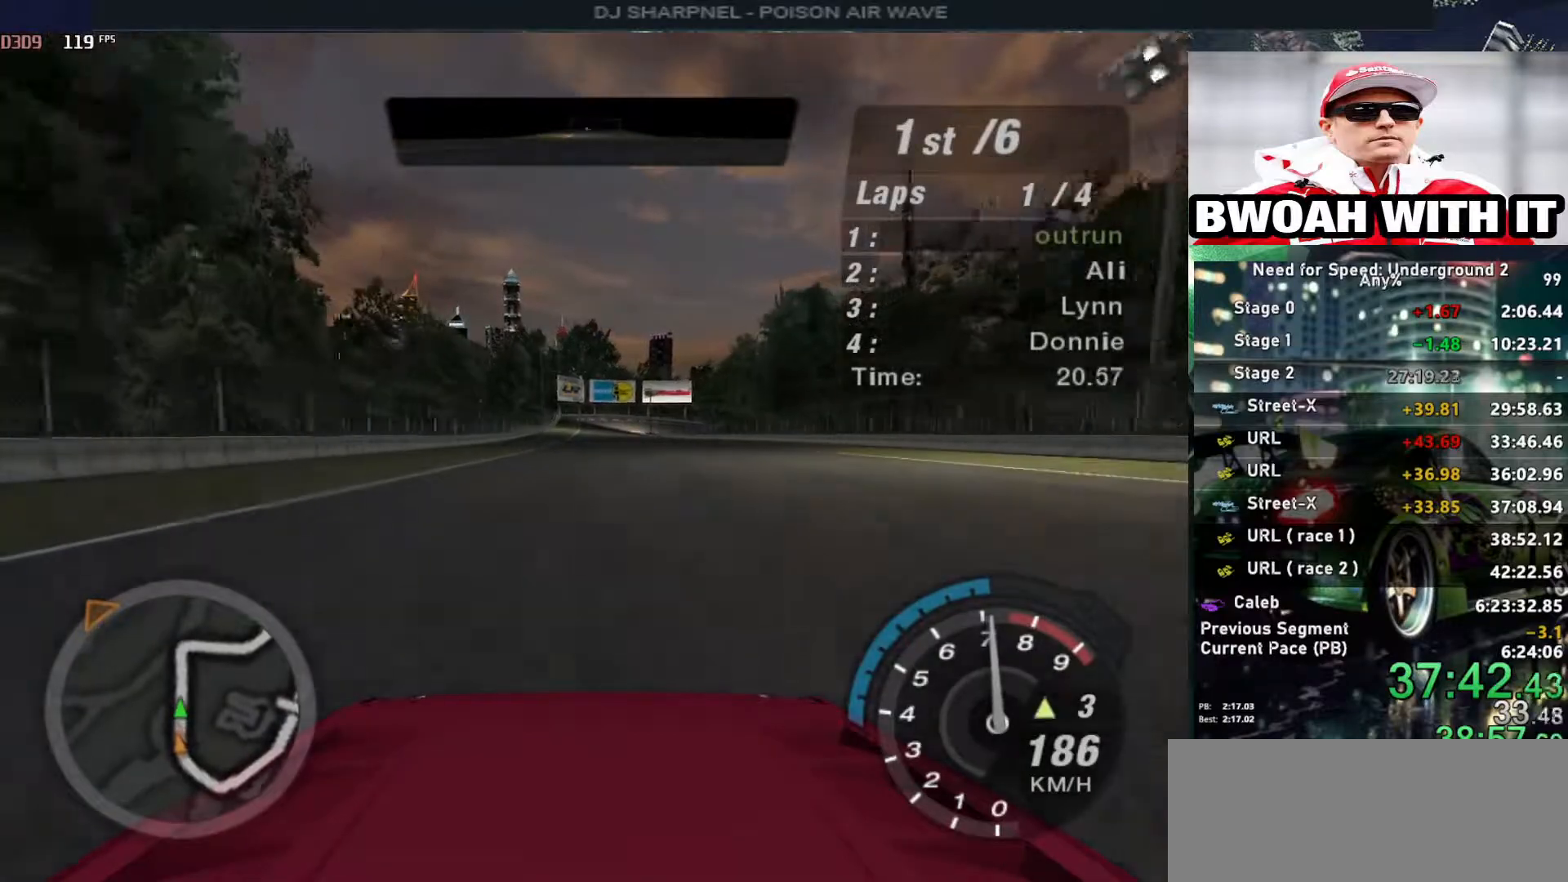
{"keys": ["up"], "events": []}
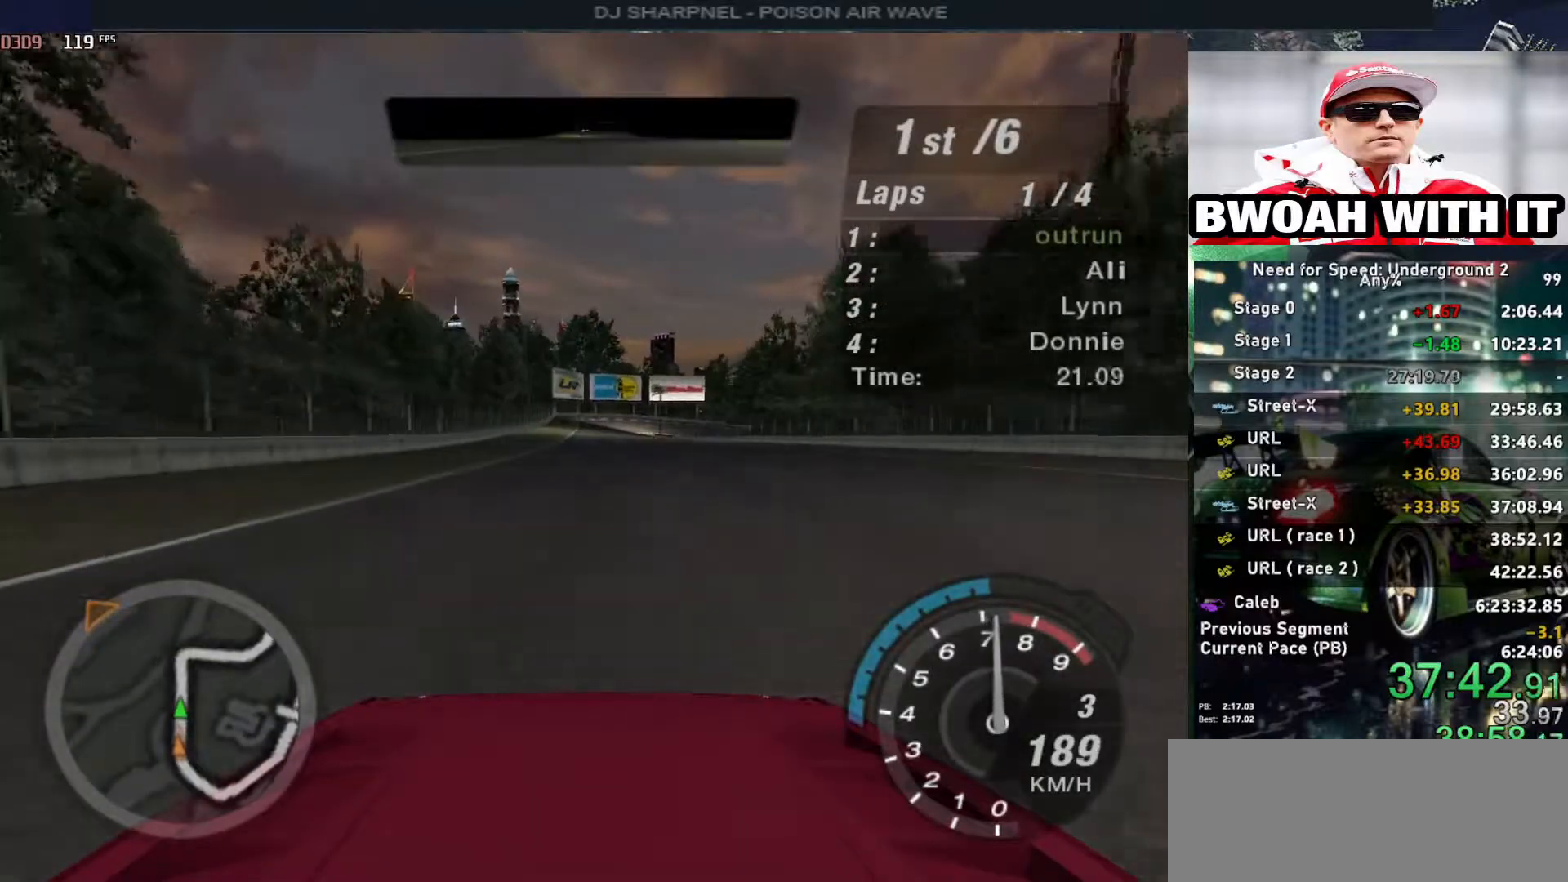
{"keys": ["up"], "events": []}
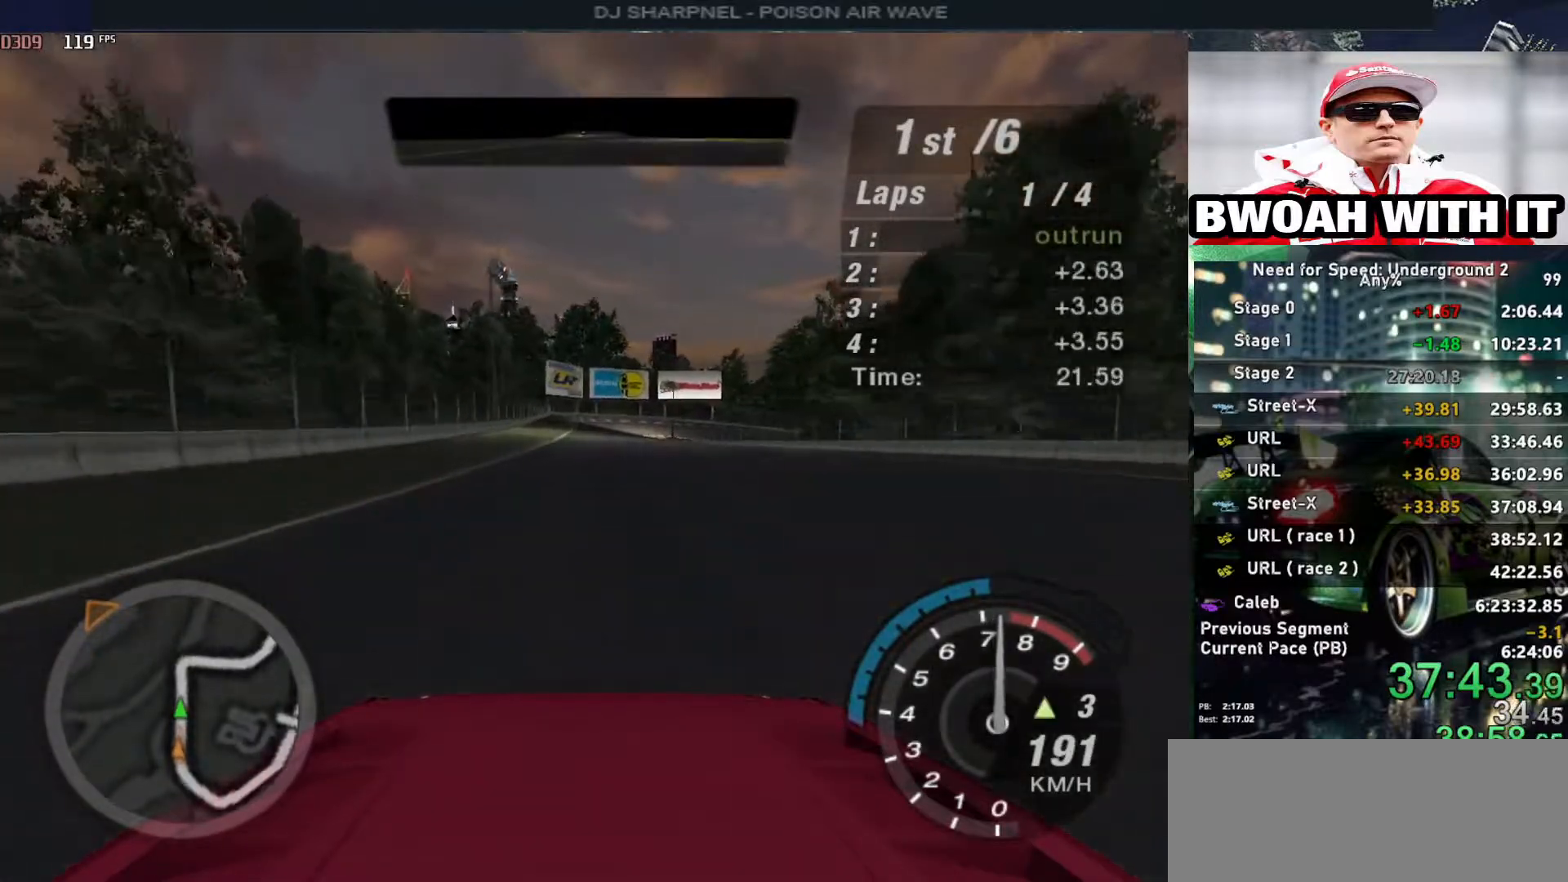
{"keys": ["up"], "events": [[283, "left", "down"], [333, "left", "up"]]}
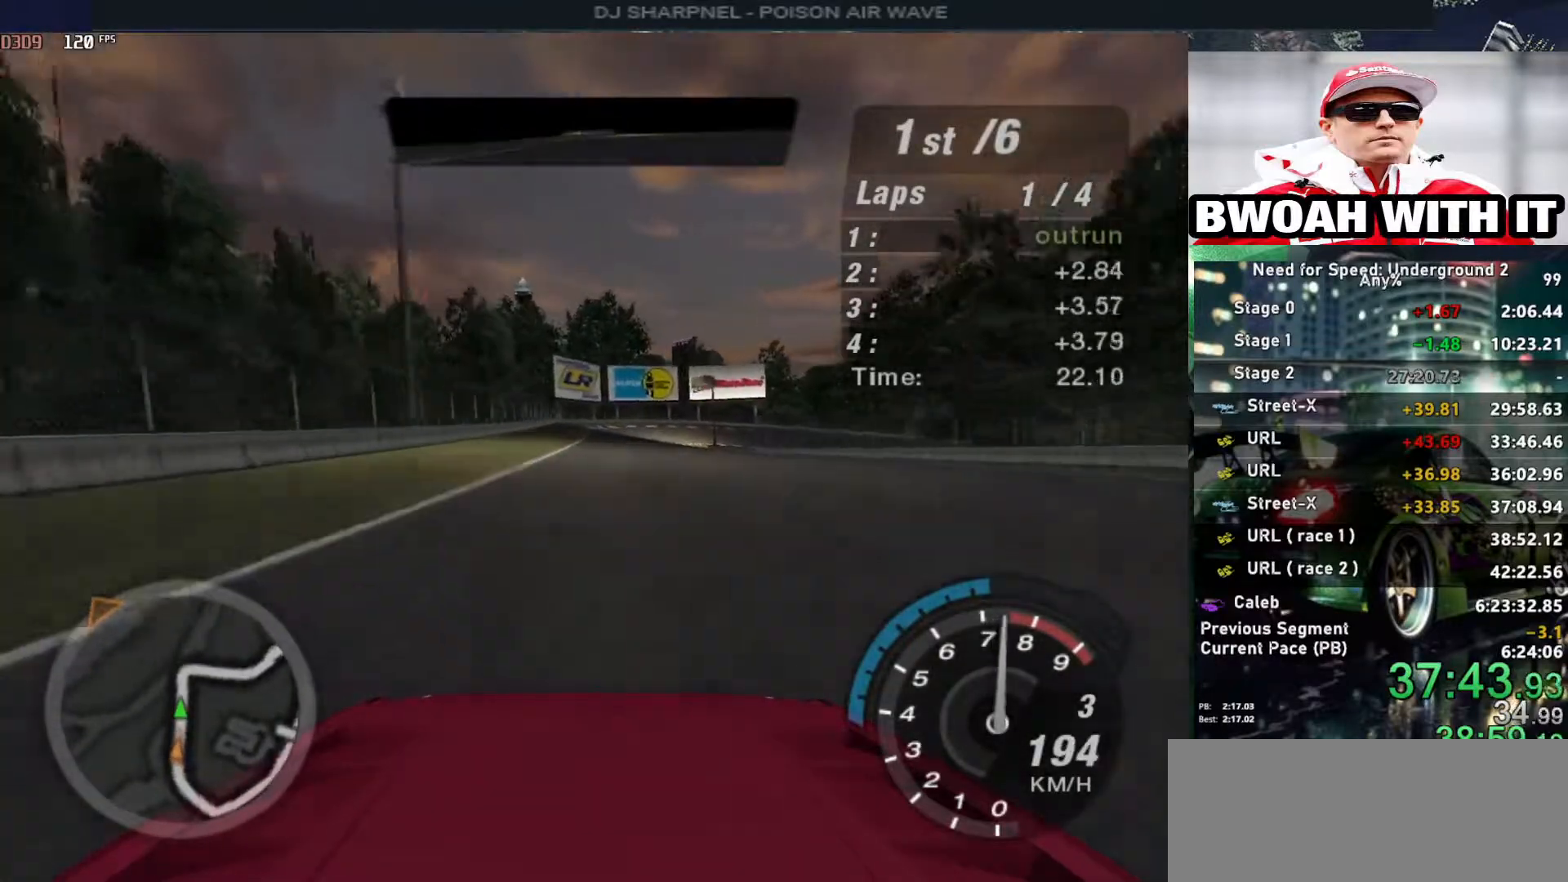
{"keys": ["up"], "events": []}
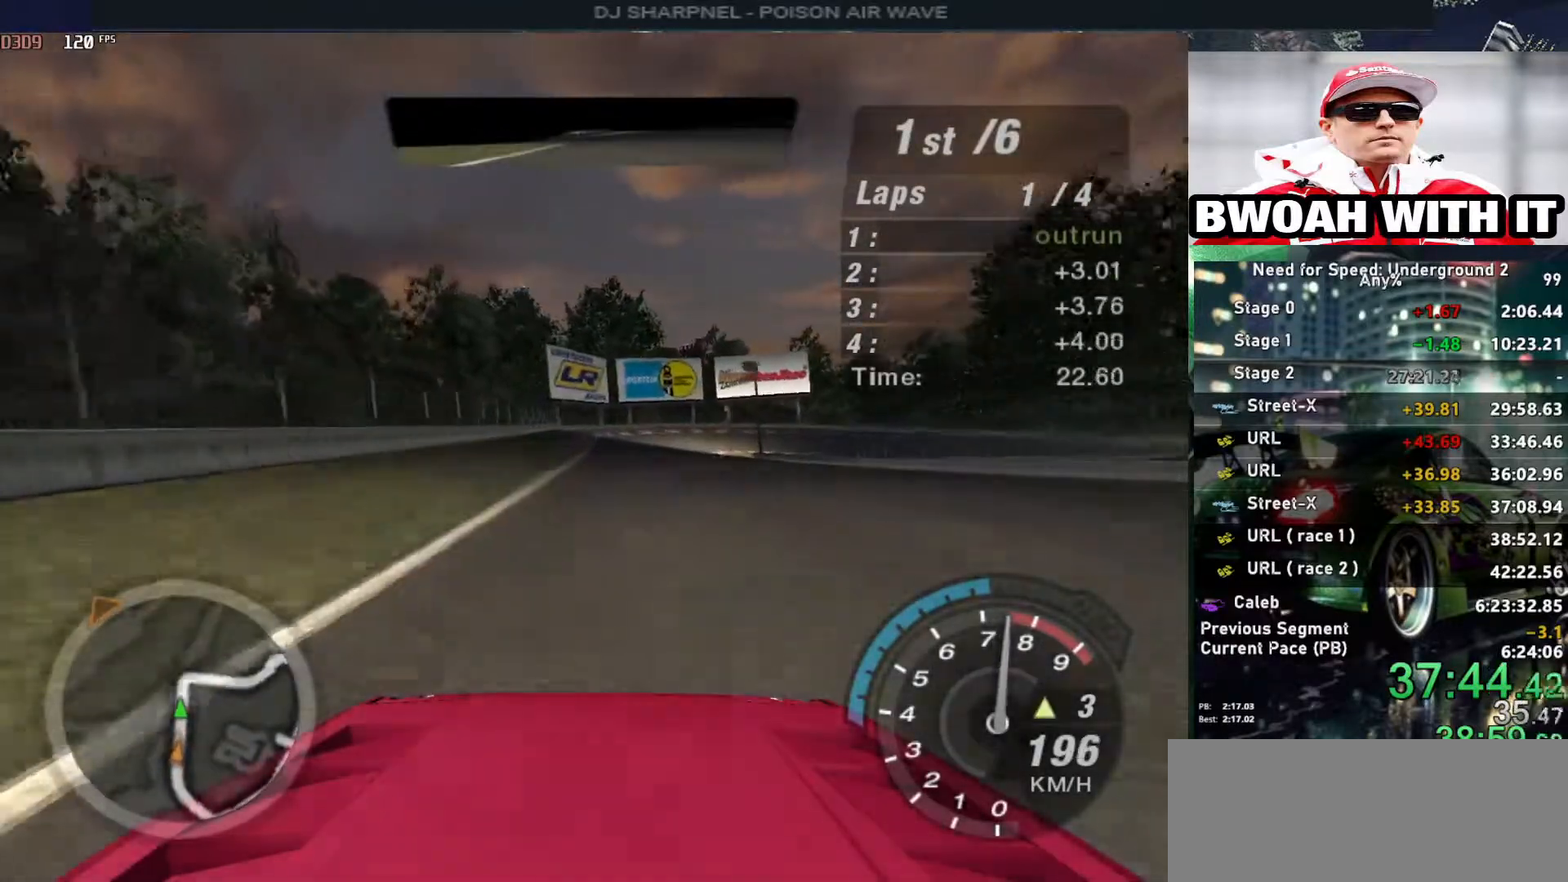
{"keys": ["up"], "events": []}
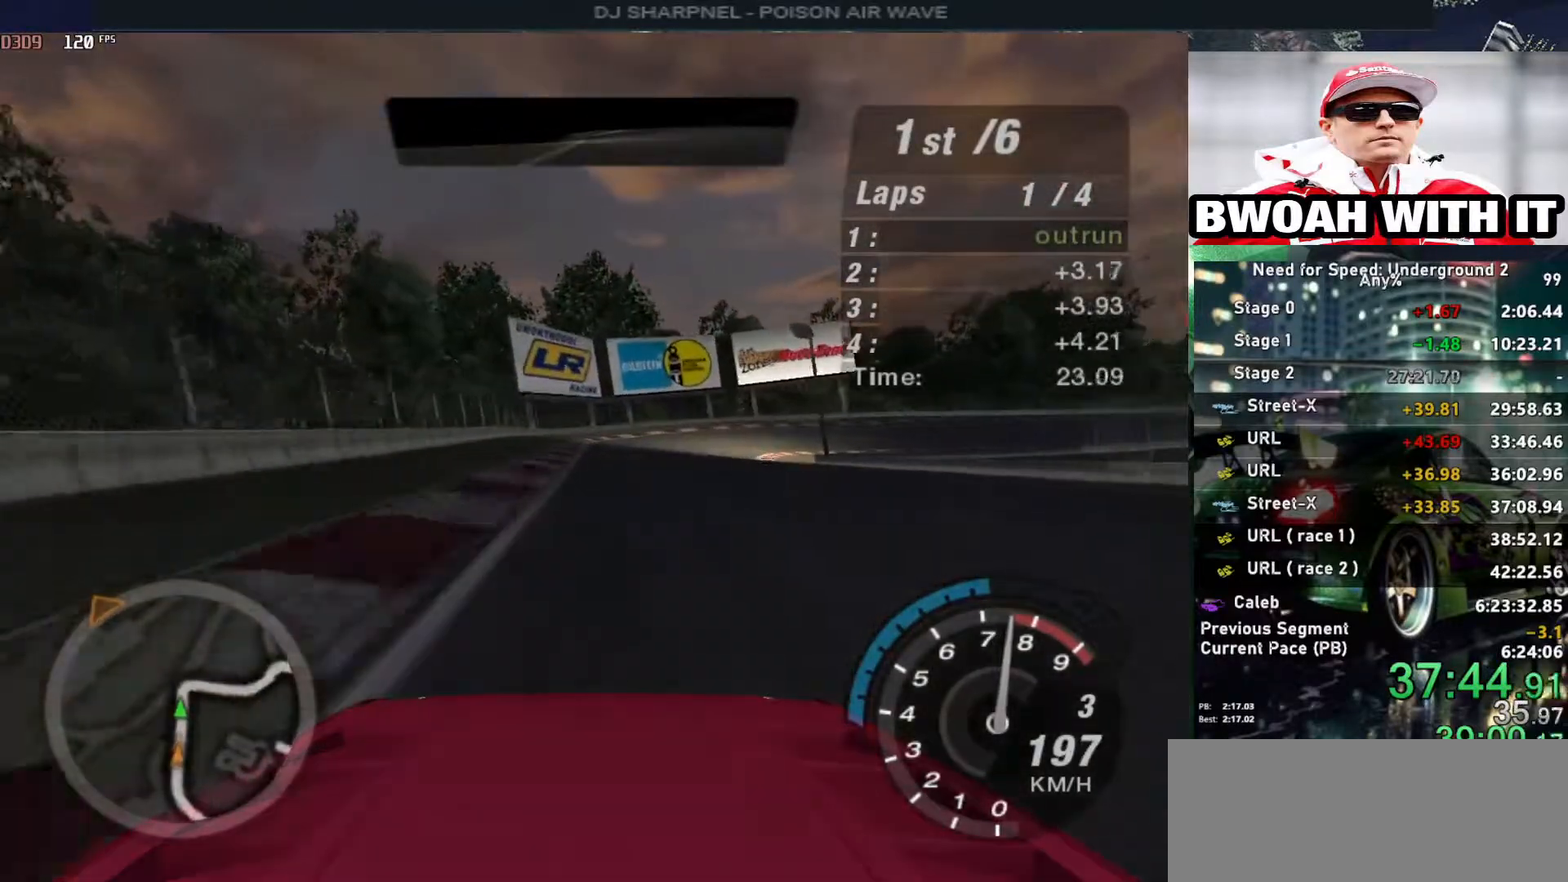
{"keys": ["right", "up"], "events": [[50, "right", "down"], [183, "right", "up"], [233, "right", "down"]]}
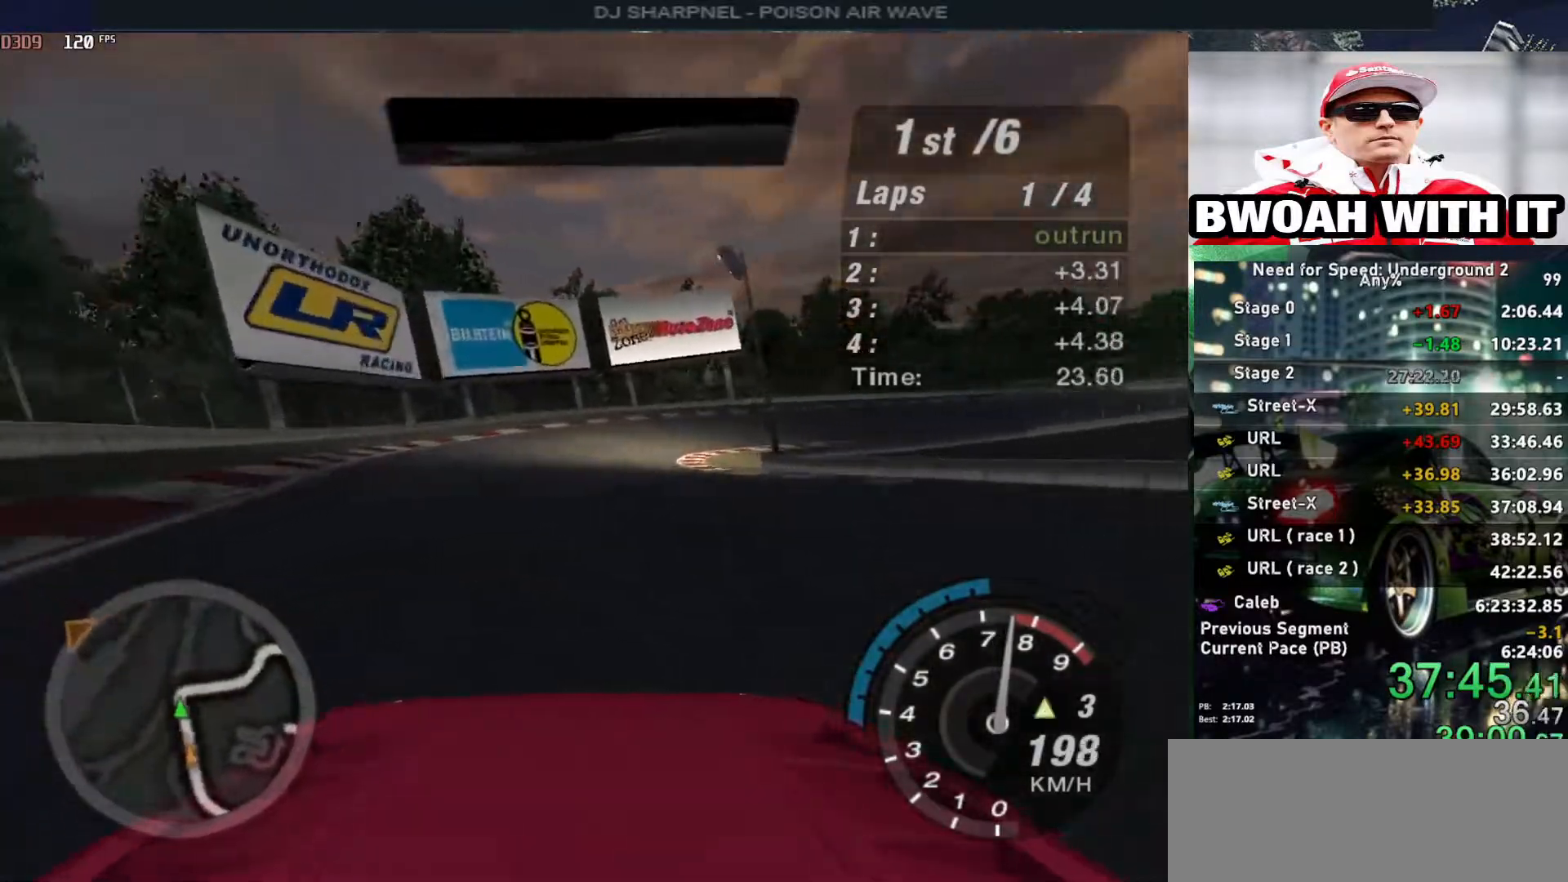
{"keys": ["right", "up"], "events": [[200, "right", "up"], [383, "right", "down"]]}
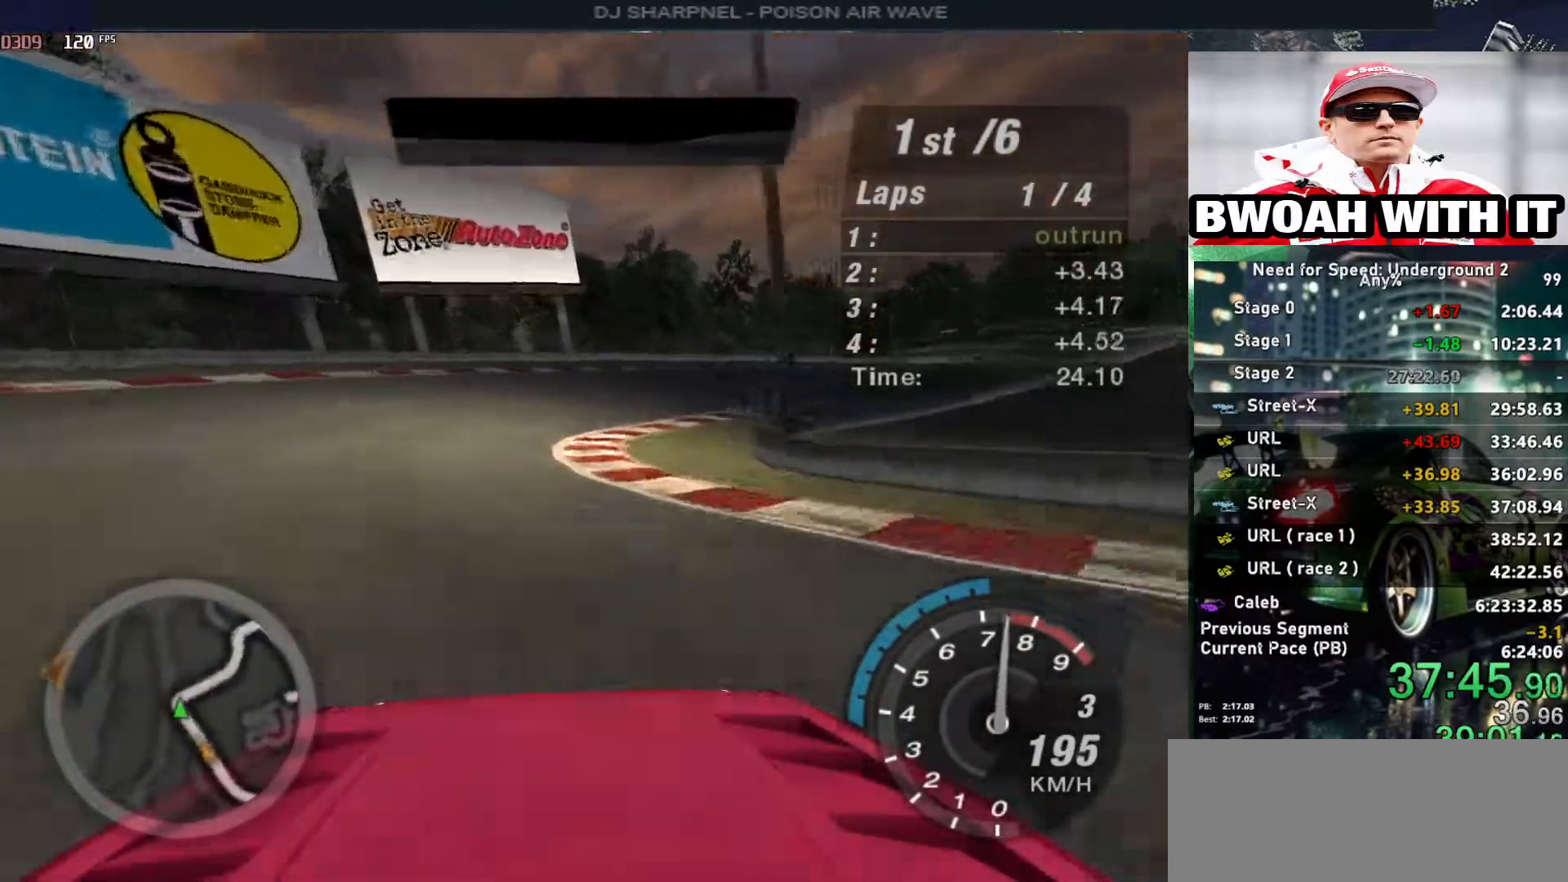
{"keys": ["up"], "events": [[267, "right", "up"], [317, "right", "down"], [500, "right", "up"]]}
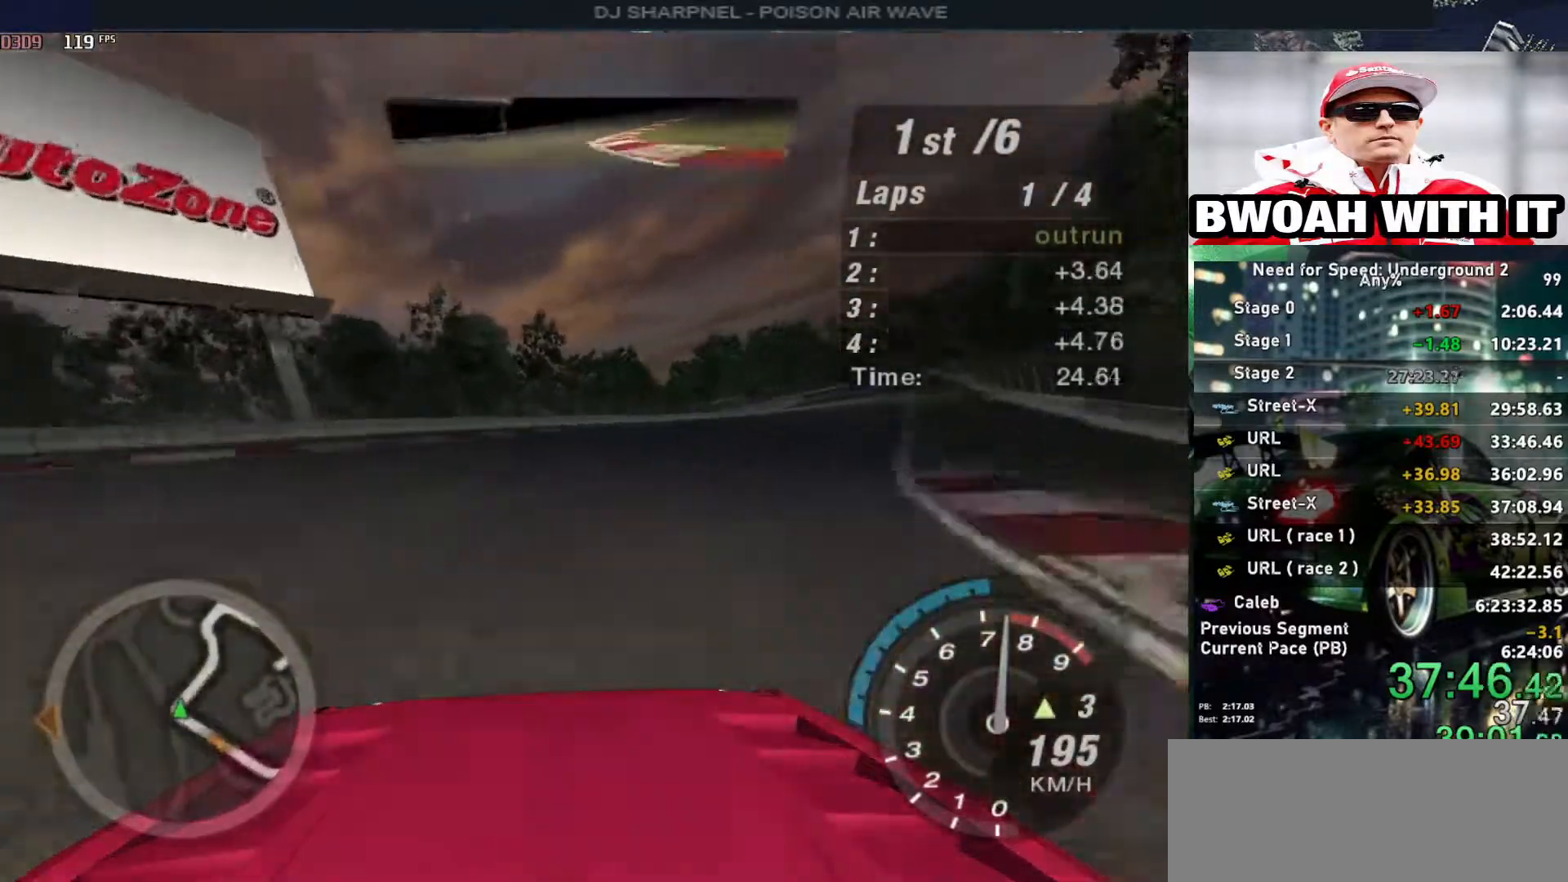
{"keys": ["right", "up"], "events": [[50, "right", "down"], [233, "right", "up"], [283, "right", "down"], [417, "right", "up"], [500, "right", "down"]]}
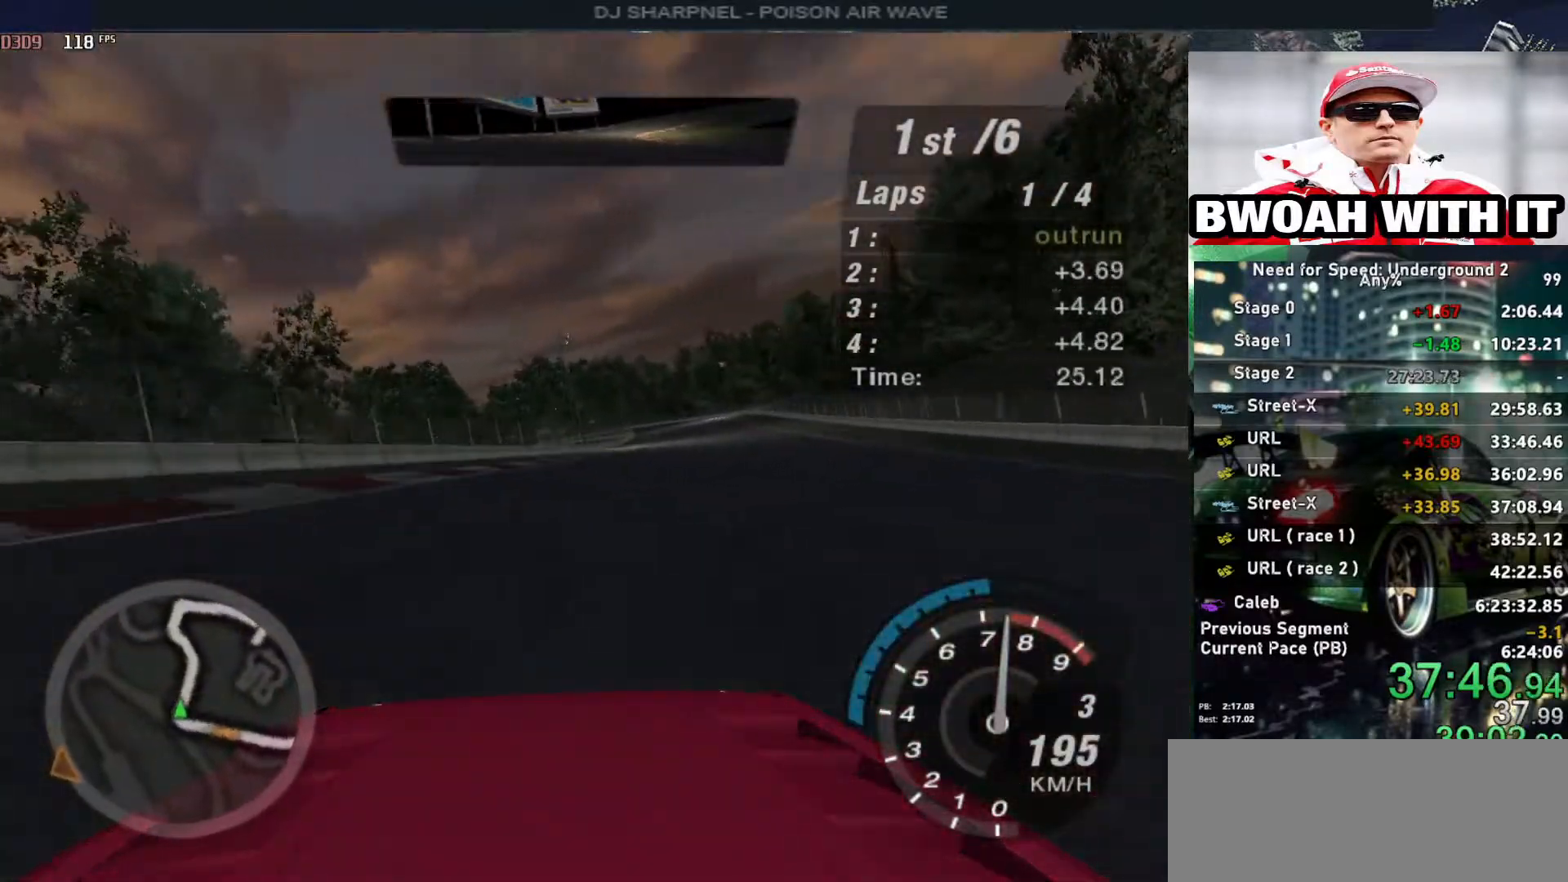
{"keys": ["up"], "events": [[100, "right", "up"], [433, "right", "down"], [483, "right", "up"]]}
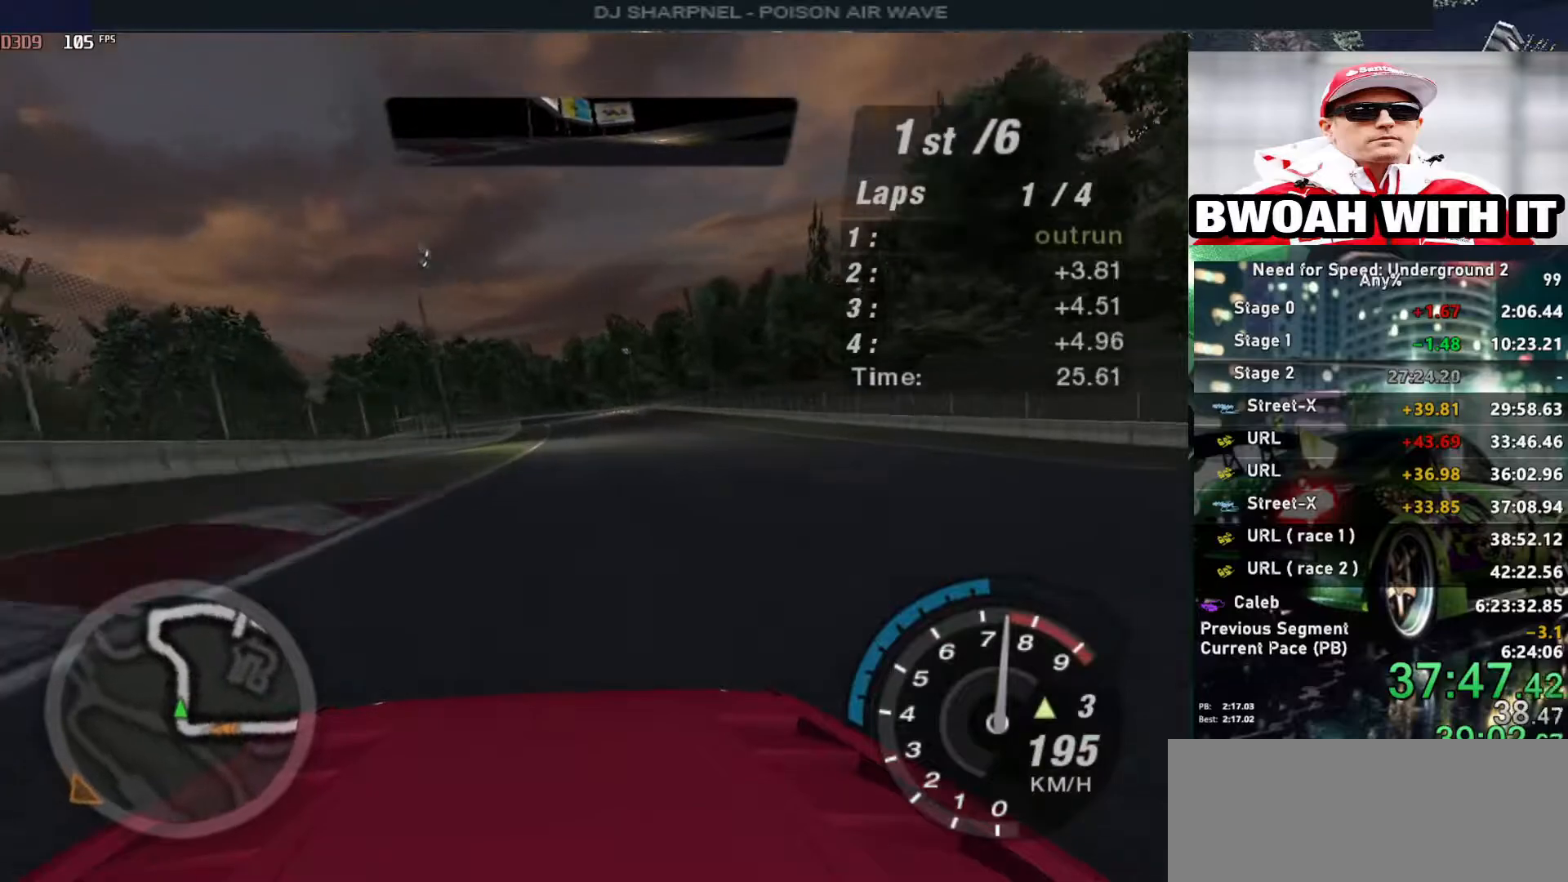
{"keys": ["up"], "events": []}
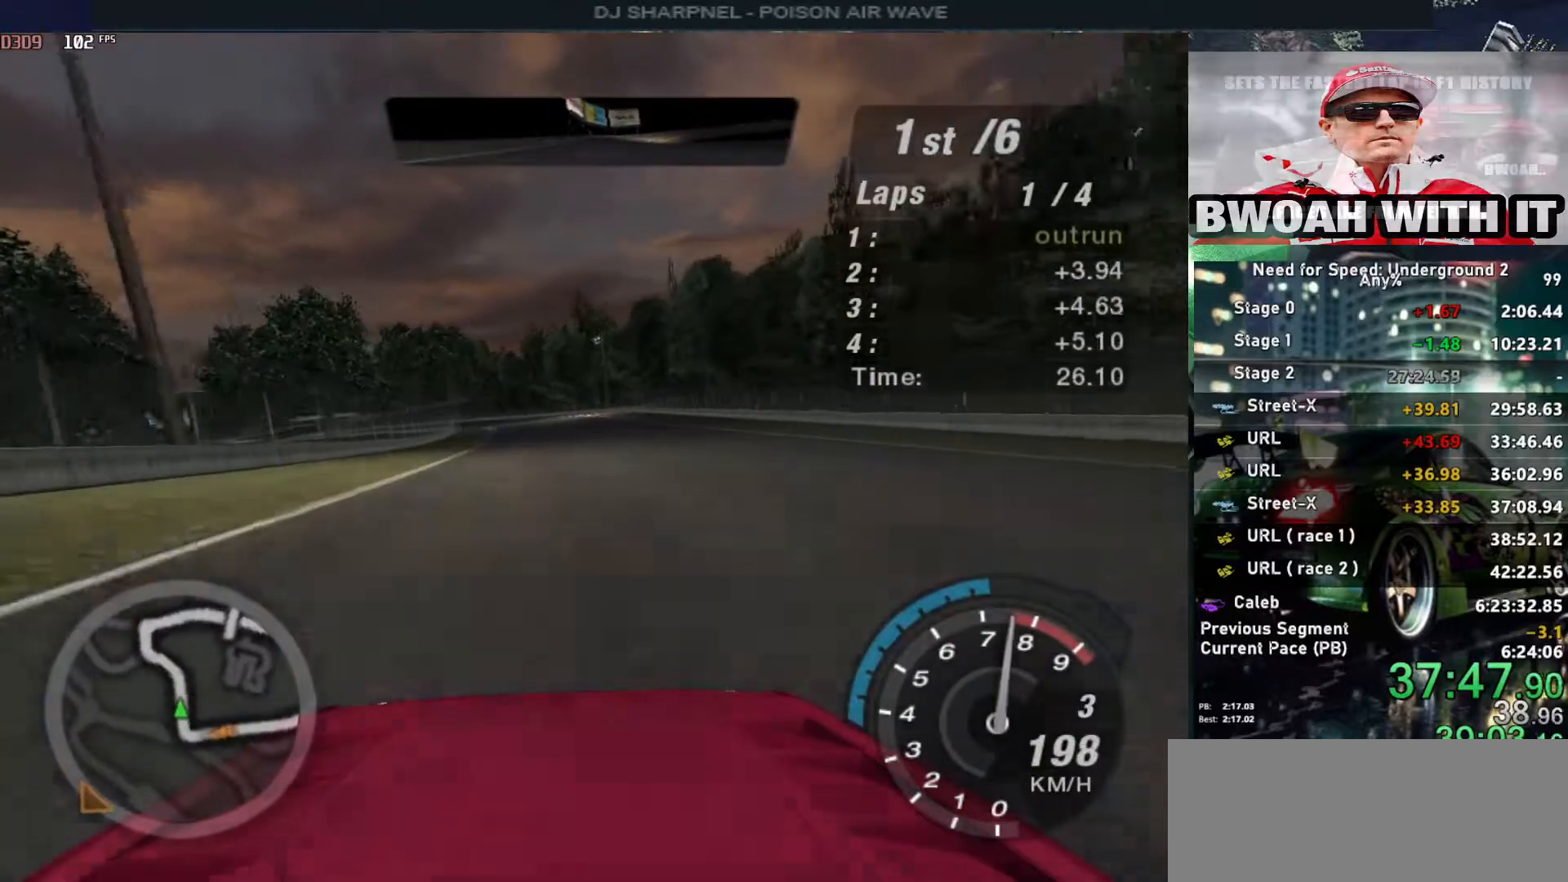
{"keys": ["up"], "events": []}
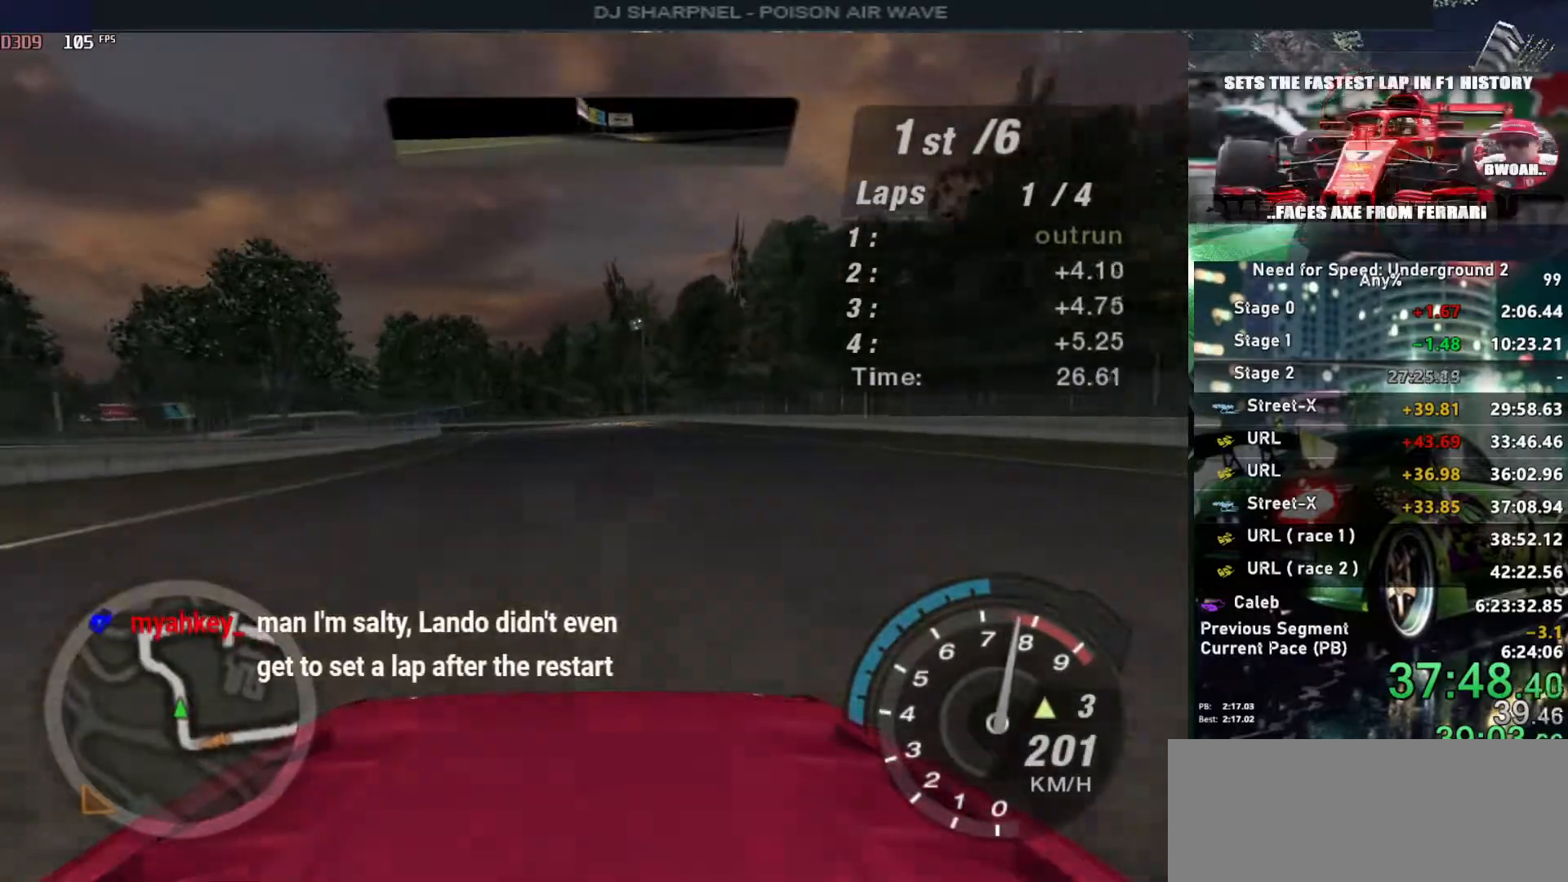
{"keys": ["left", "up"], "events": [[150, "left", "down"], [250, "left", "up"], [483, "left", "down"]]}
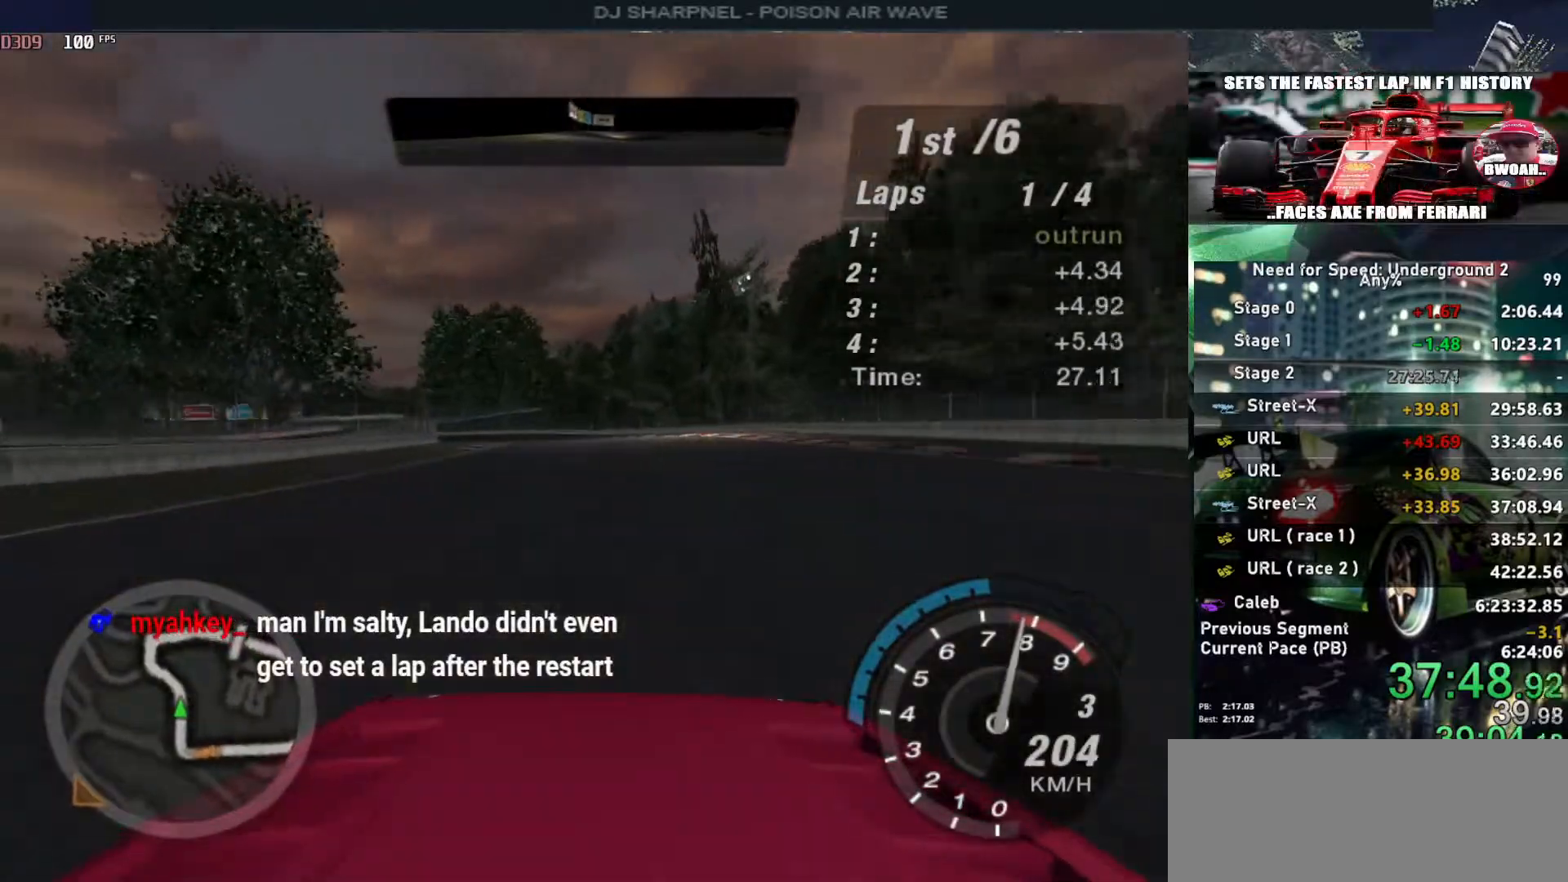
{"keys": ["up"], "events": [[67, "left", "up"], [317, "left", "down"], [417, "left", "up"]]}
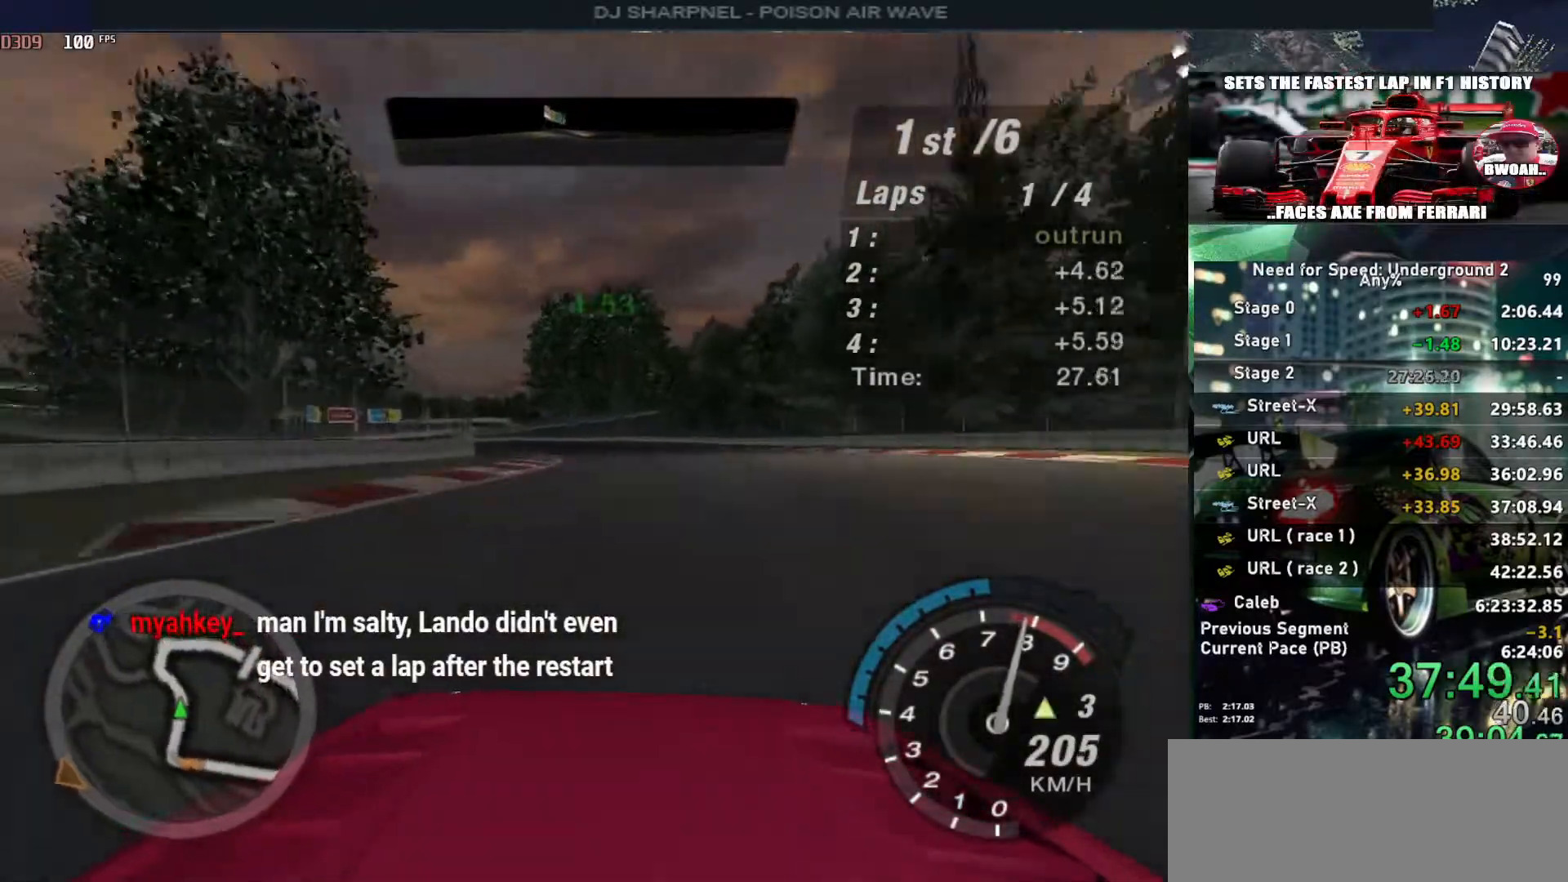
{"keys": ["left", "up"], "events": [[233, "left", "down"], [367, "left", "up"], [417, "left", "down"]]}
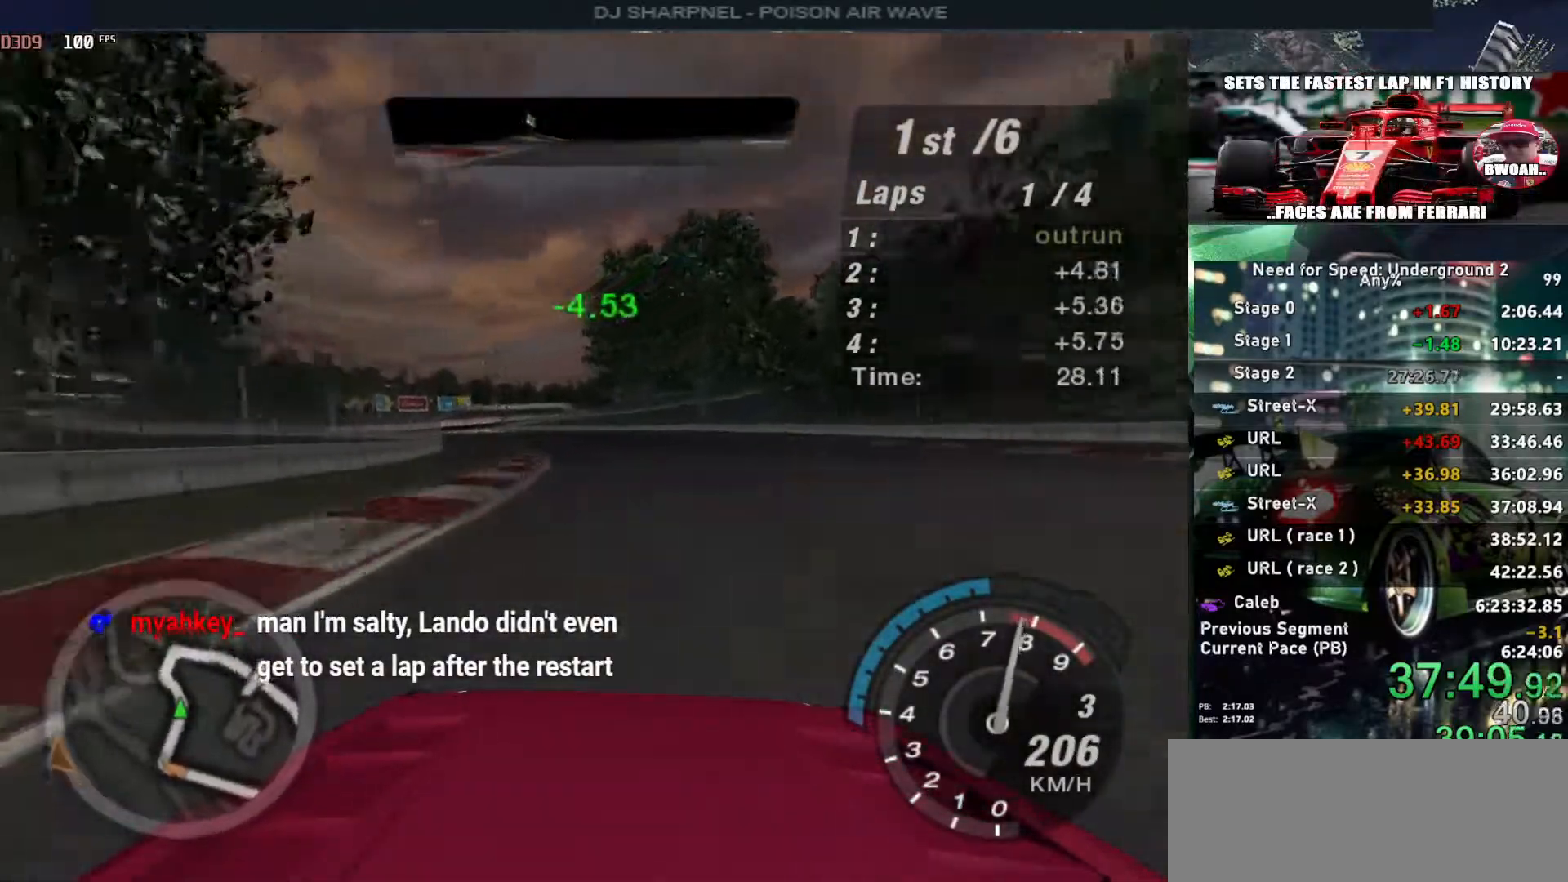
{"keys": ["up"], "events": [[67, "left", "up"], [150, "left", "down"], [300, "left", "up"], [400, "left", "down"], [433, "left", "up"]]}
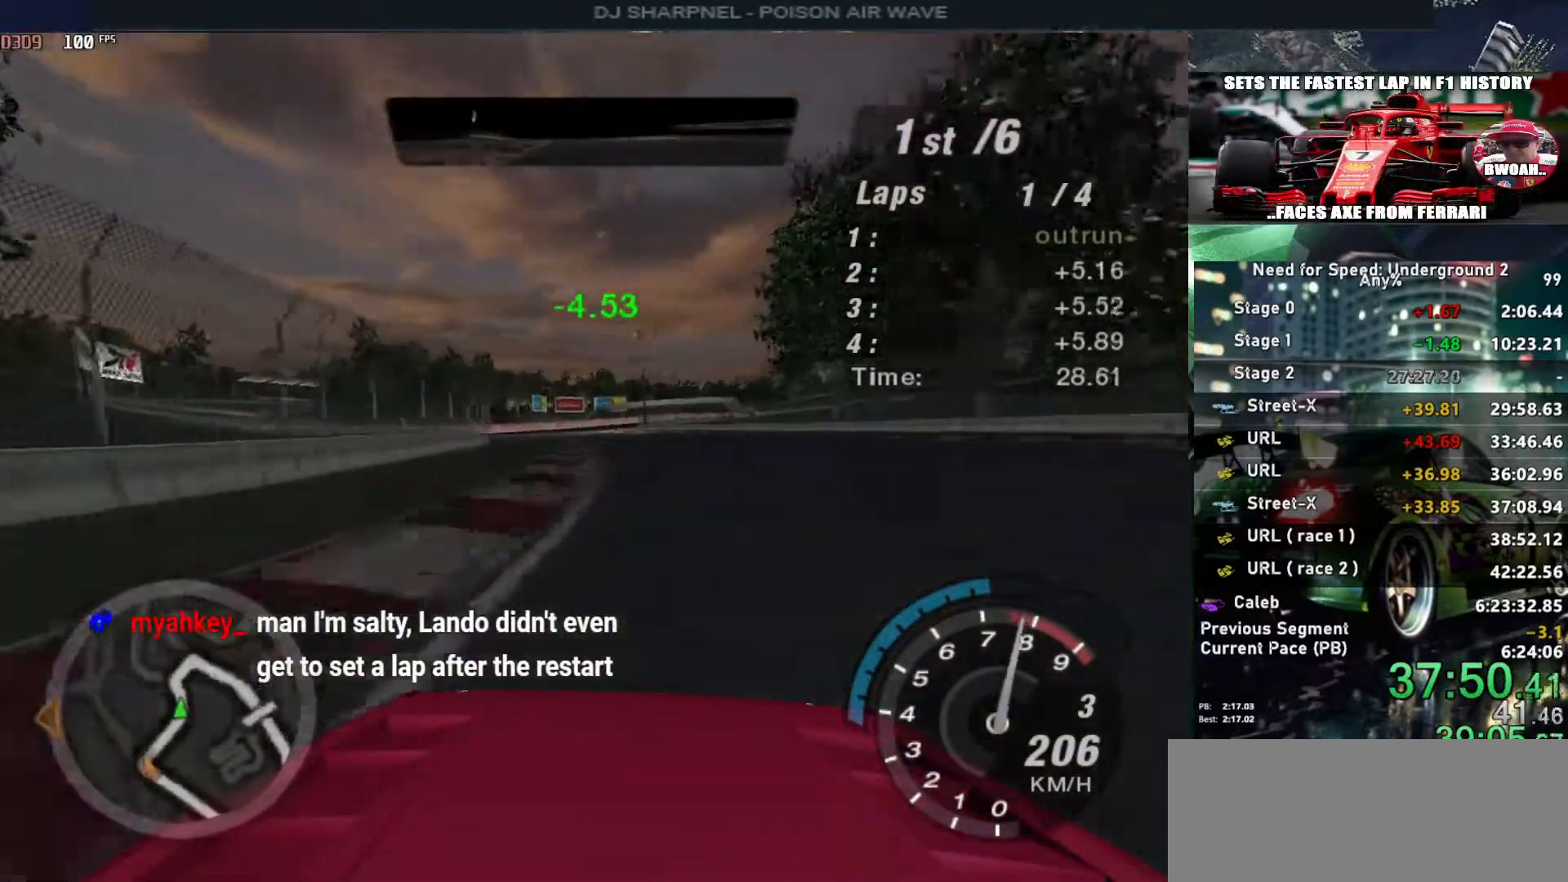
{"keys": ["up"], "events": [[83, "left", "down"], [167, "left", "up"]]}
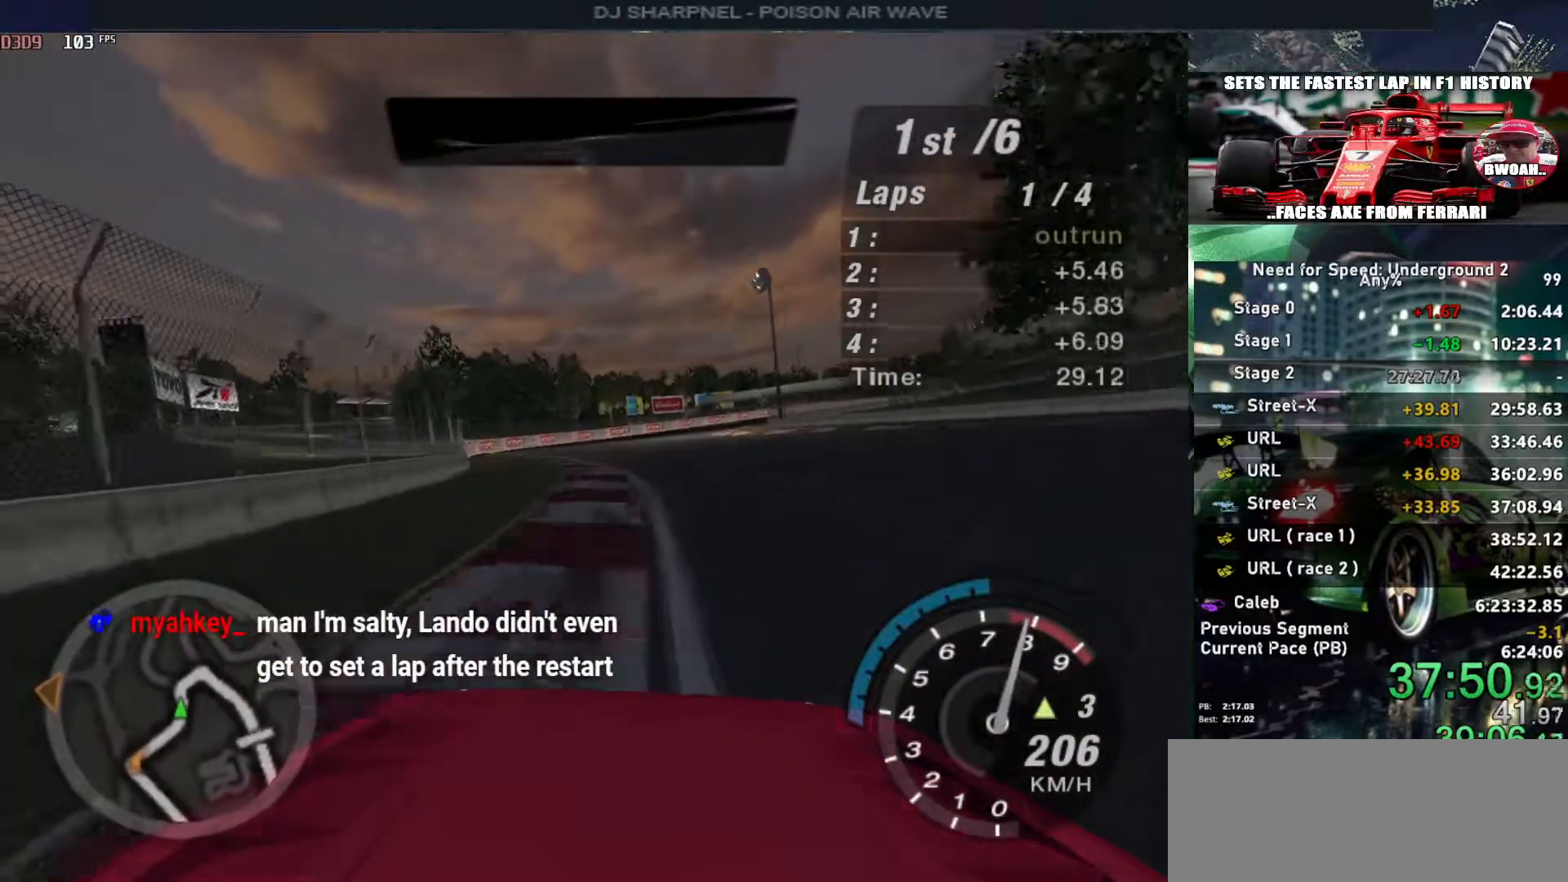
{"keys": ["up"], "events": []}
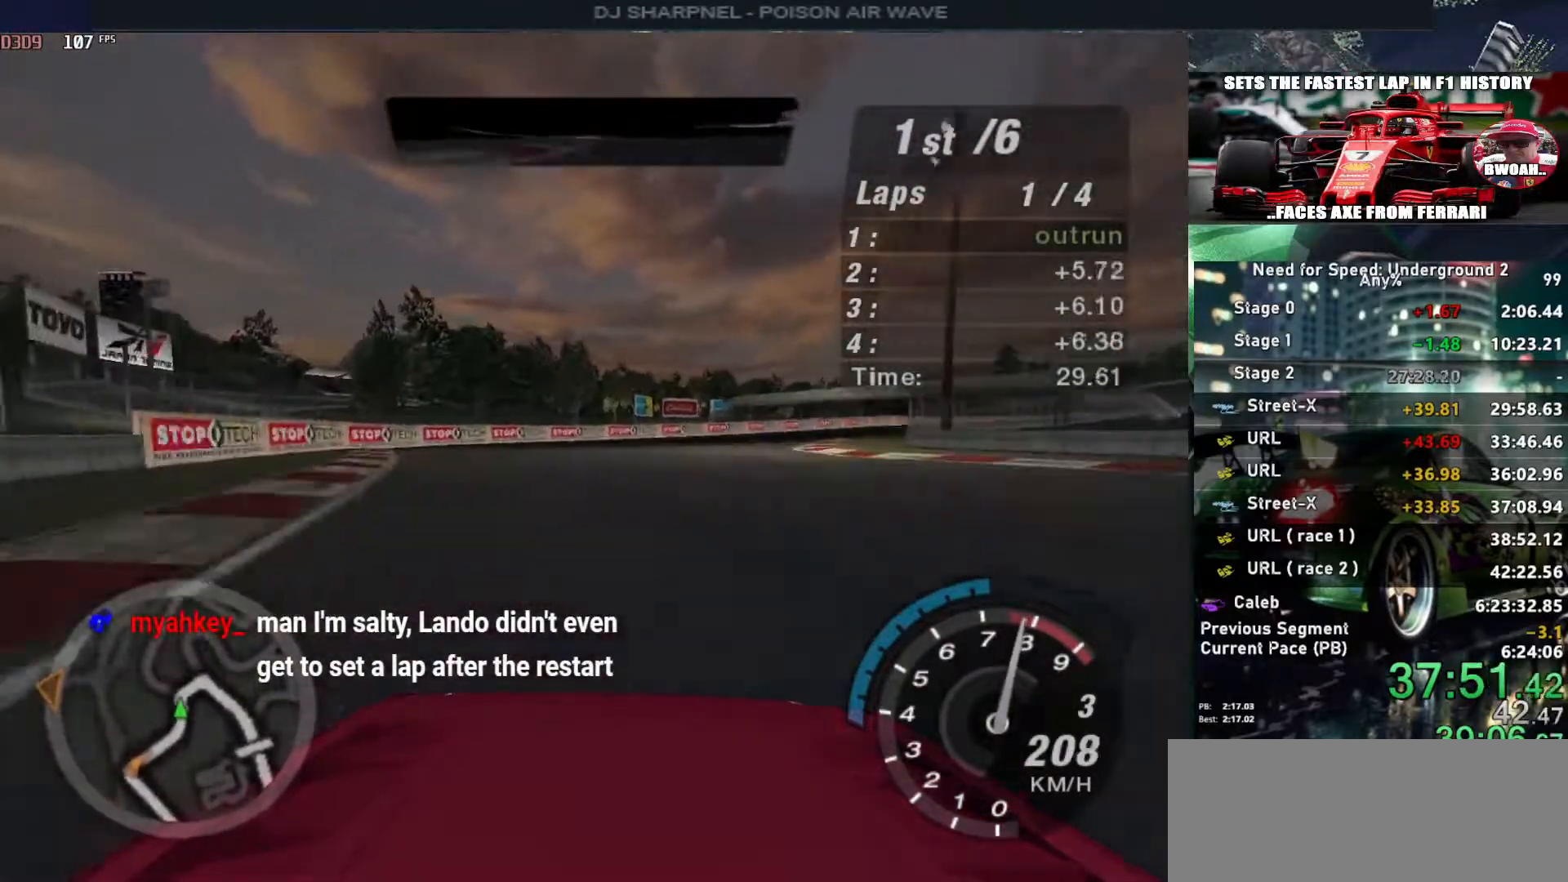
{"keys": ["right"], "events": [[17, "right", "down"], [167, "right", "up"], [217, "up", "up"], [250, "right", "down"], [250, "up", "down"], [300, "up", "up"], [333, "right", "up"], [383, "right", "down"]]}
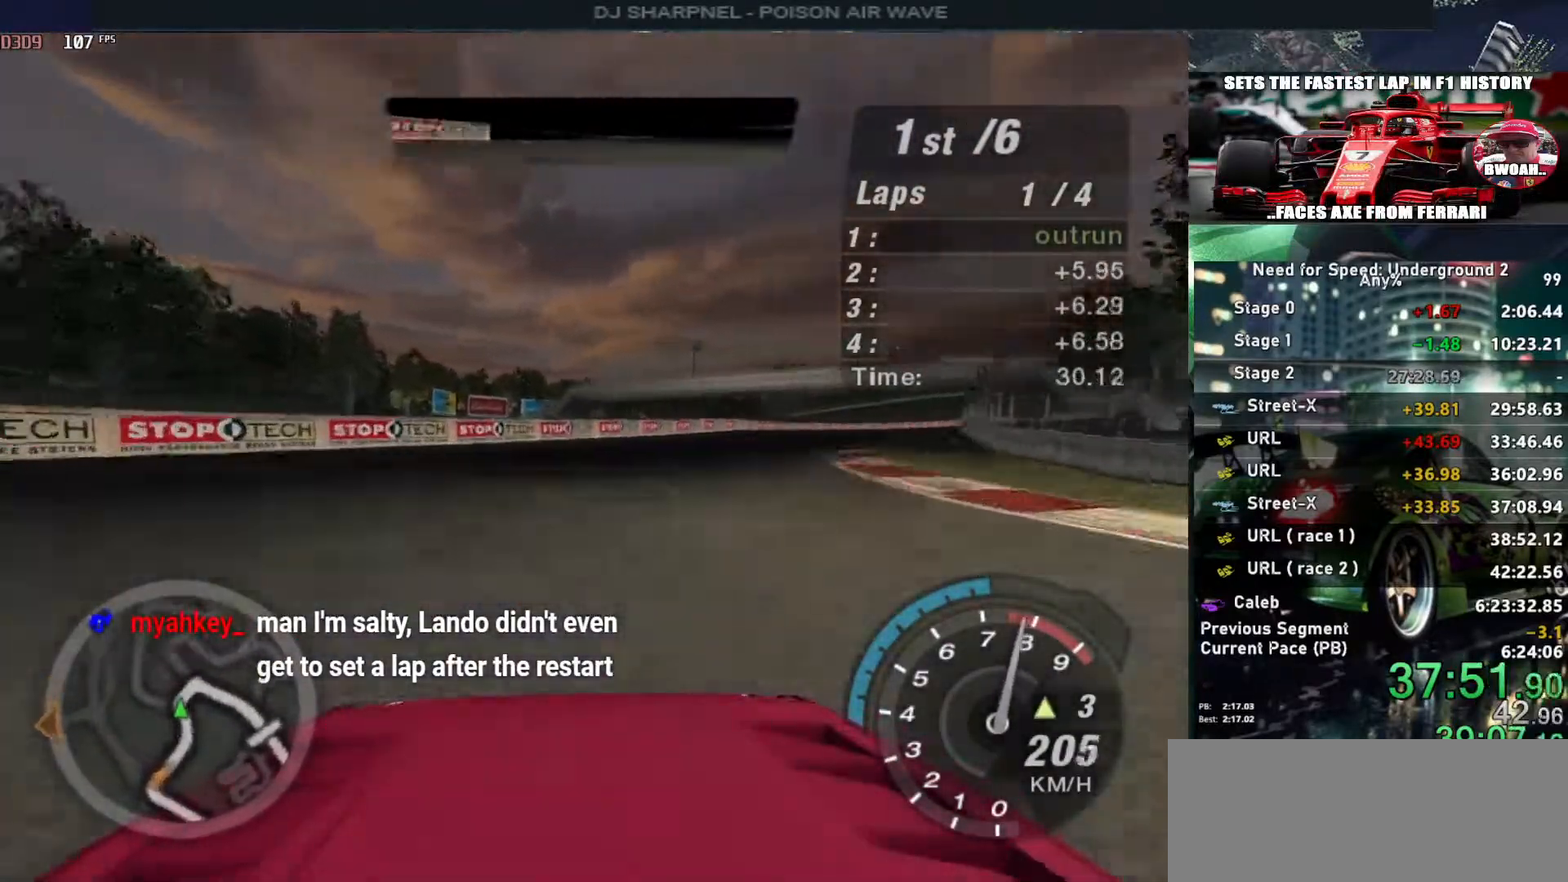
{"keys": ["right", "up"], "events": [[67, "up", "down"]]}
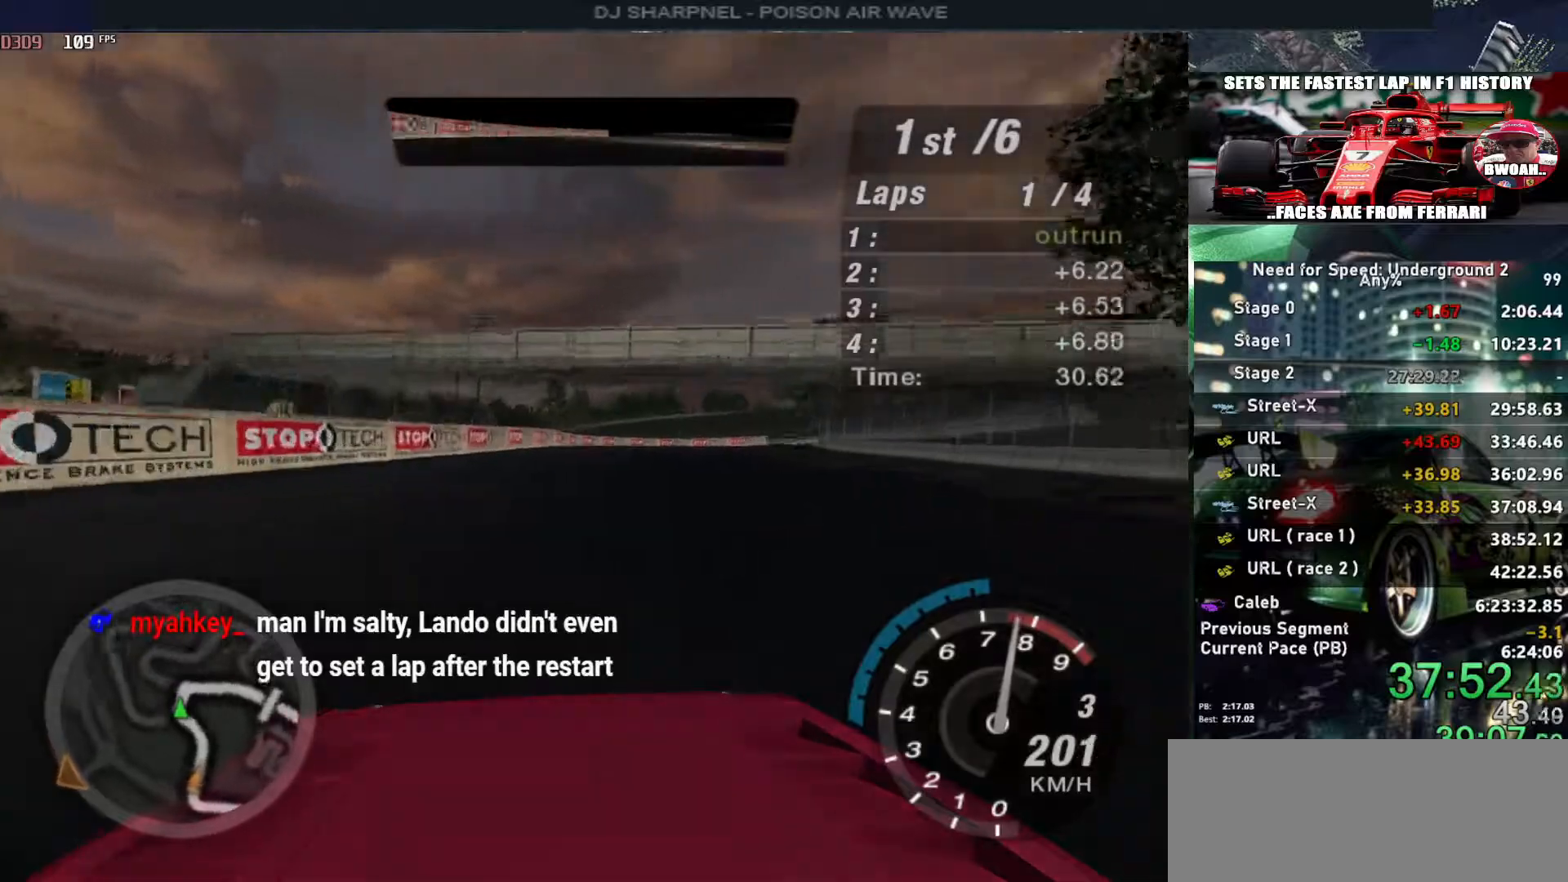
{"keys": ["right", "up"], "events": []}